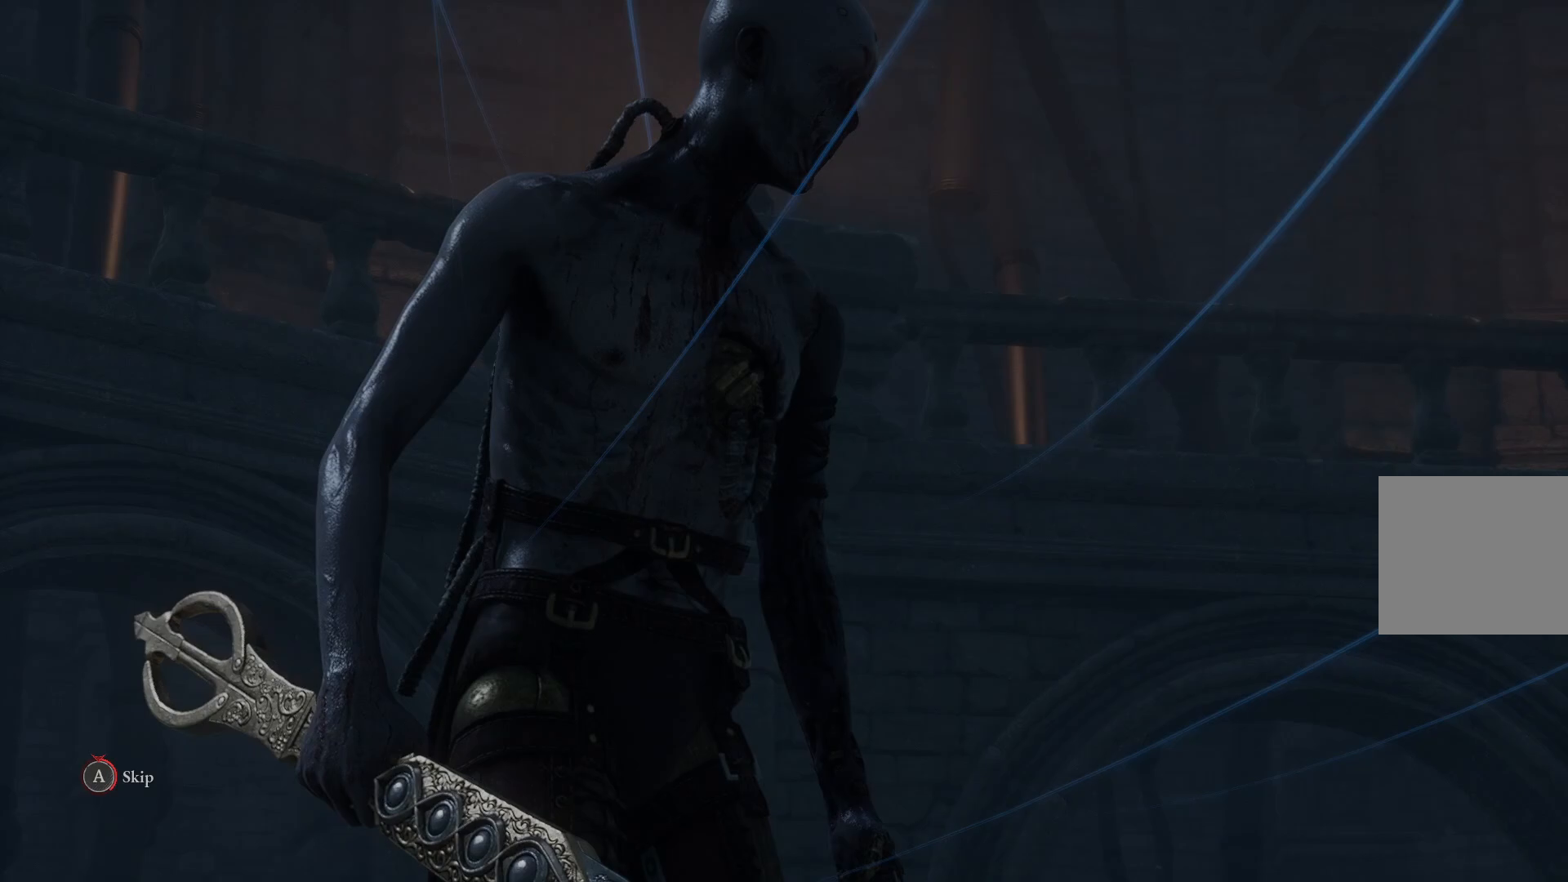
Gameplay with a controller (Xbox layout); each line is a JSON object with the inputs held at the frame after it. "events" lists button and stick changes between this image and that frame as [ms after this image, input, new state], when the widget could be followed in between.
{"buttons": ["A"], "left_stick": "center", "right_stick": "center", "events": []}
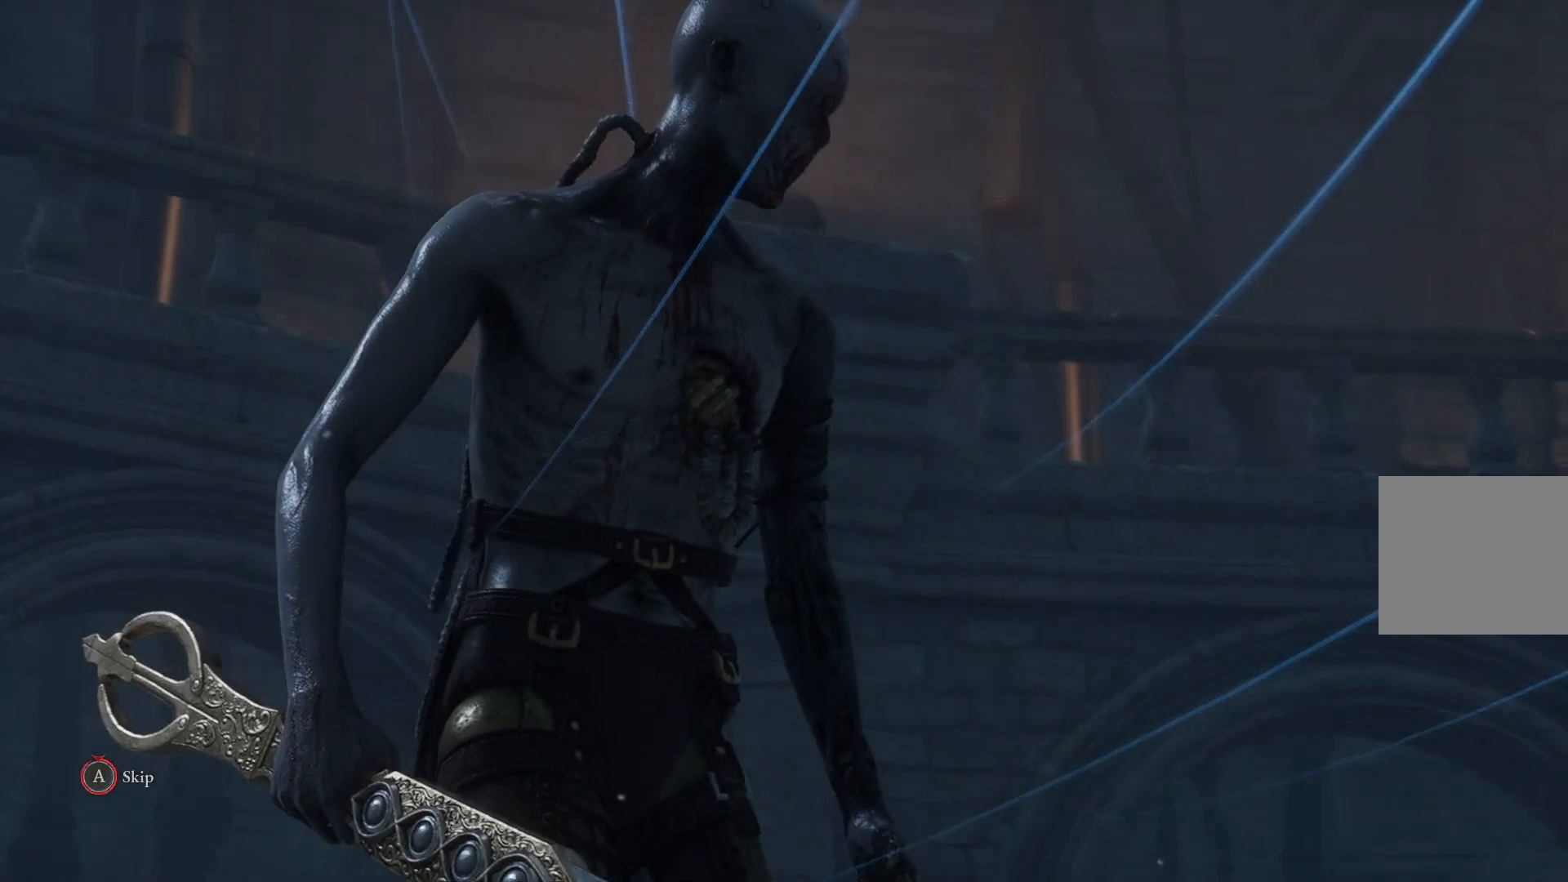
{"buttons": ["A"], "left_stick": "center", "right_stick": "center", "events": []}
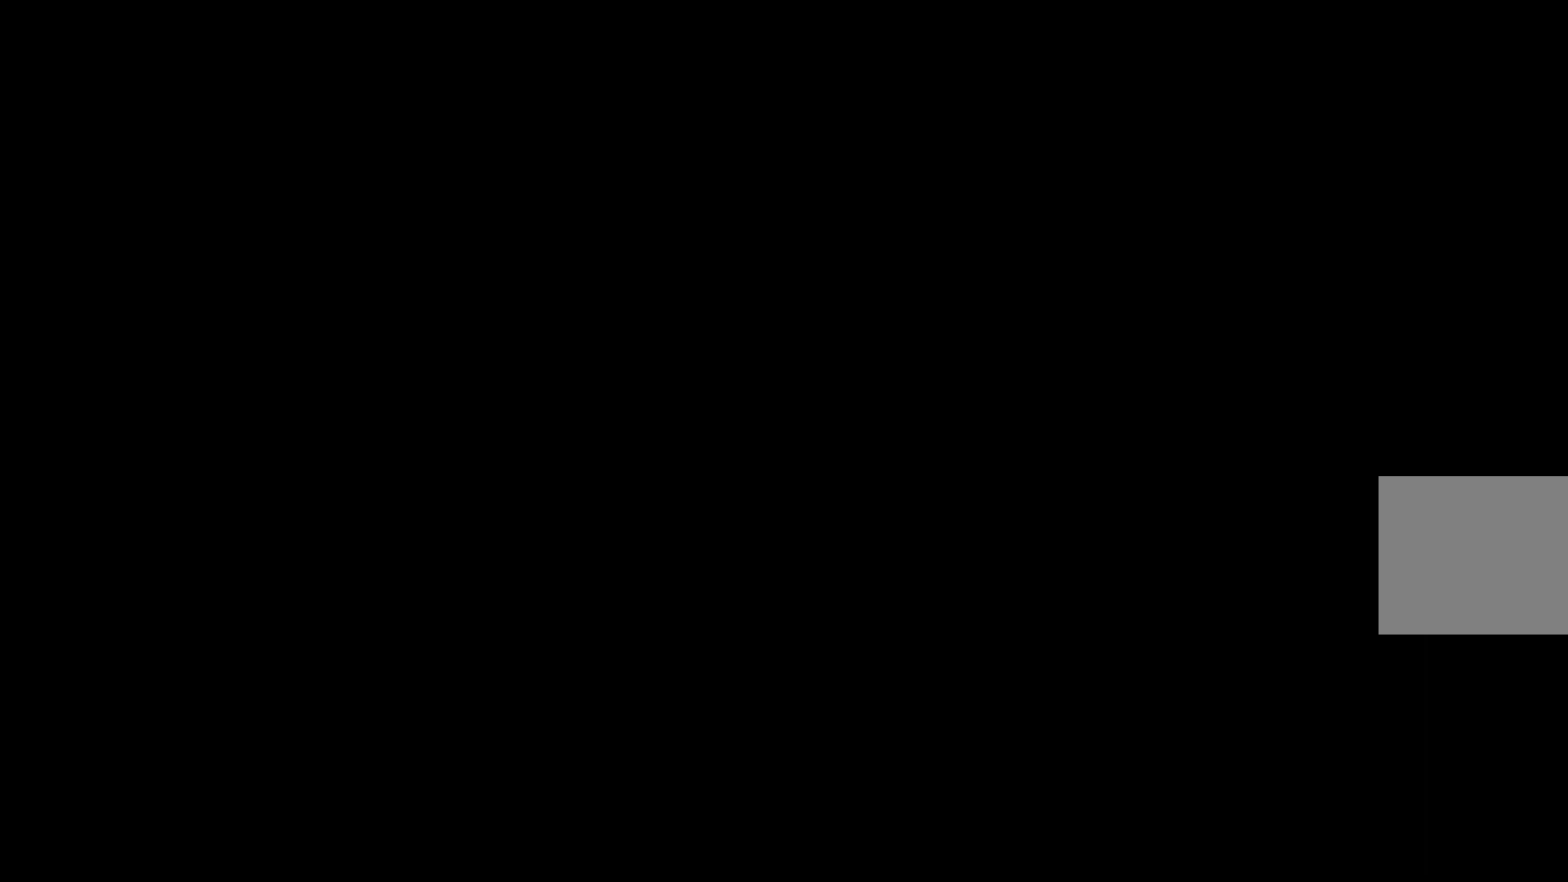
{"buttons": [], "left_stick": "center", "right_stick": "center", "events": [[100, "A", "up"]]}
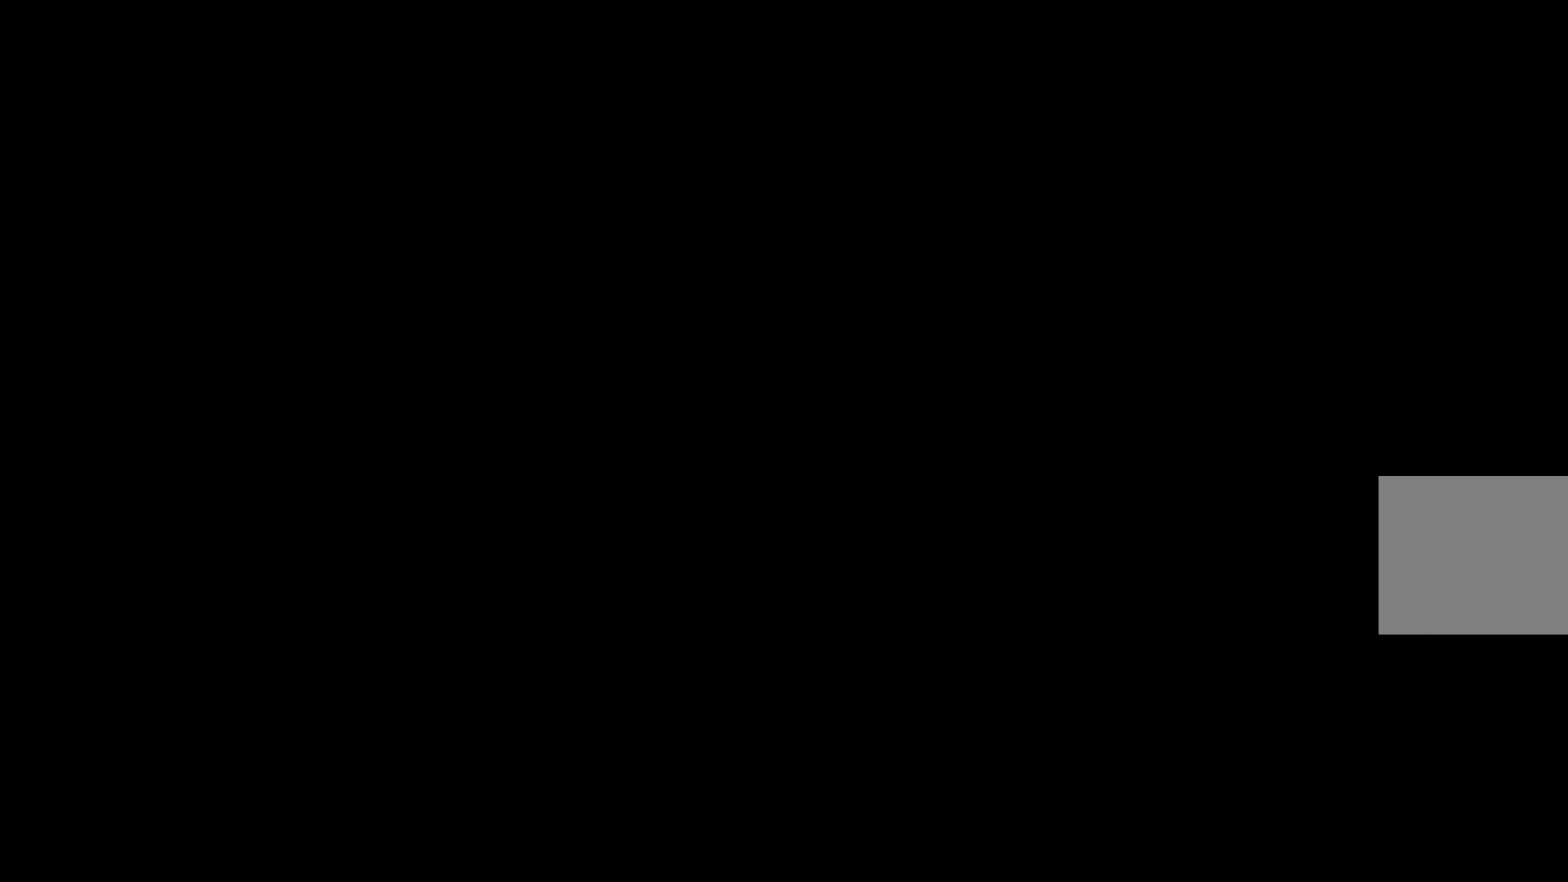
{"buttons": ["X"], "left_stick": "center", "right_stick": "center", "events": [[400, "X", "down"]]}
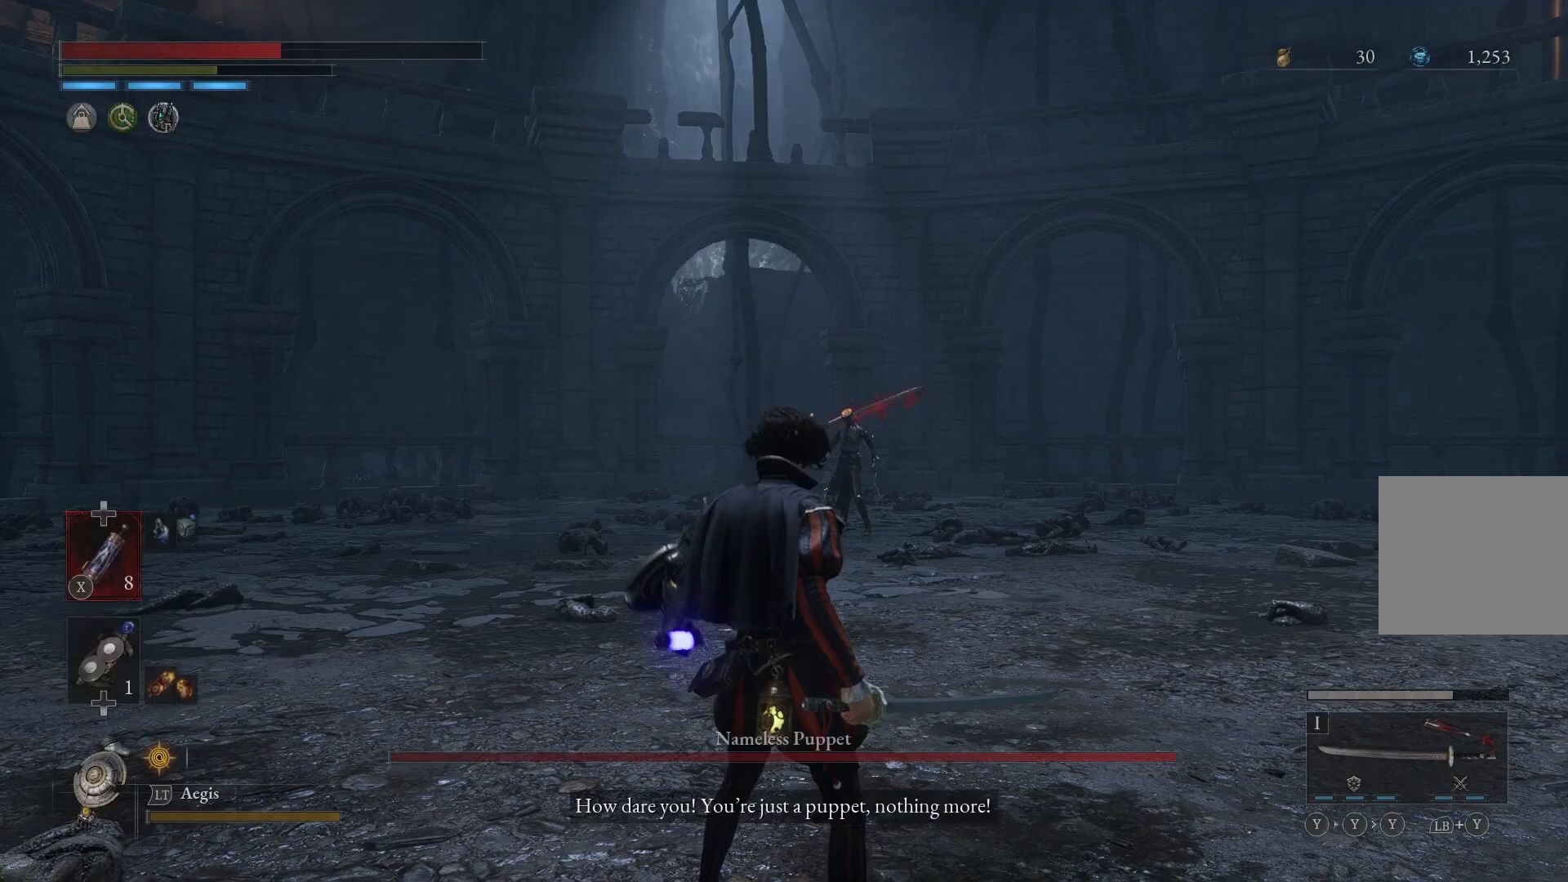
{"buttons": [], "left_stick": "center", "right_stick": "center", "events": [[33, "X", "up"]]}
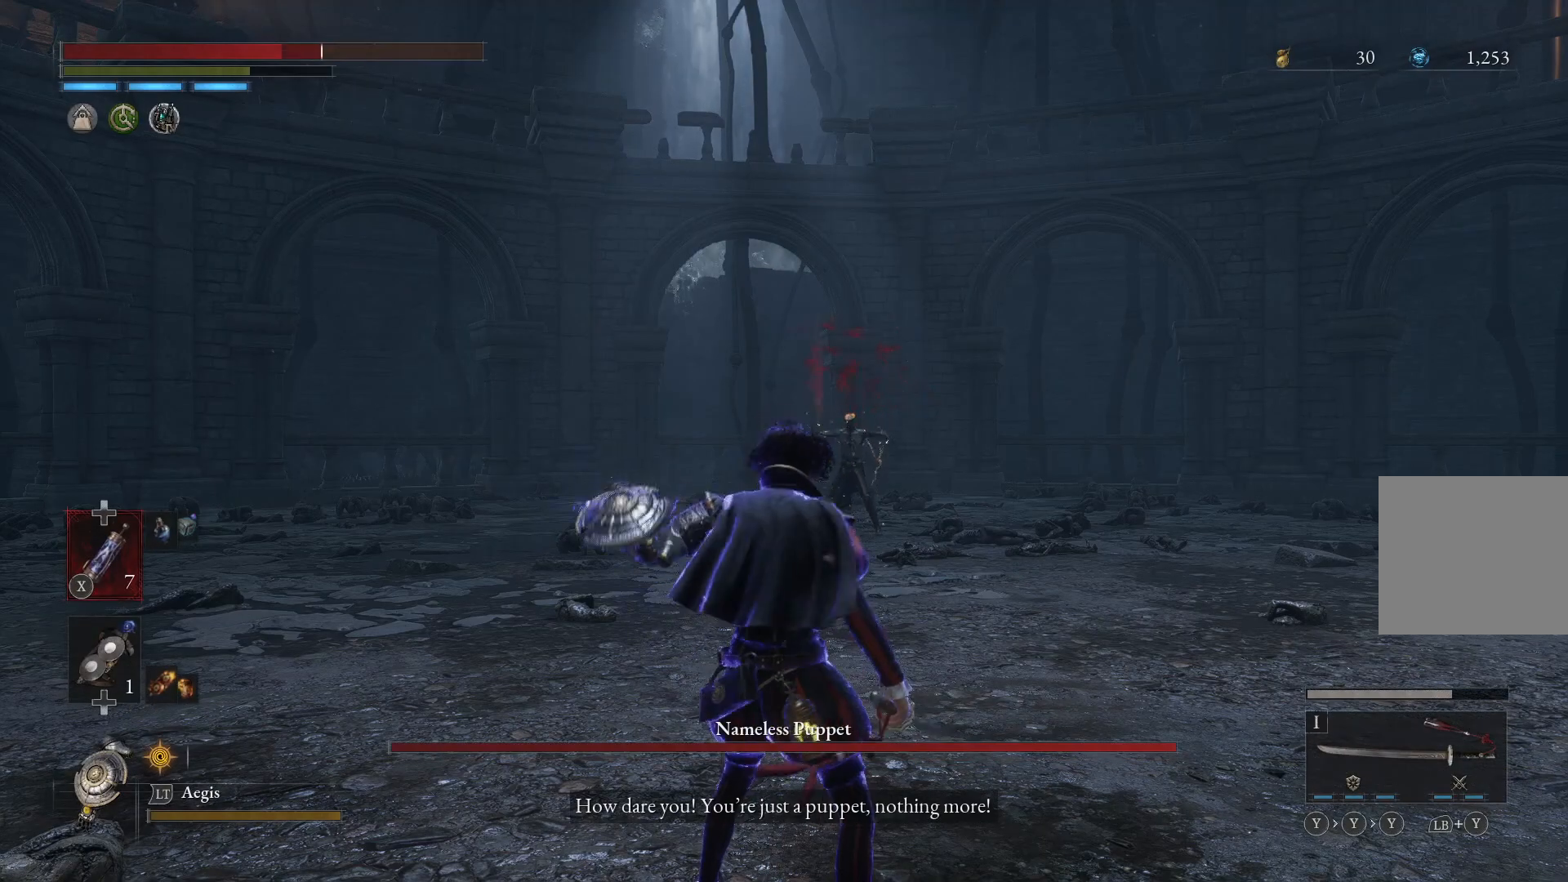
{"buttons": ["L1"], "left_stick": "center", "right_stick": "center", "events": [[67, "DPAD_DOWN", "down"], [167, "DPAD_DOWN", "up"], [433, "L1", "down"]]}
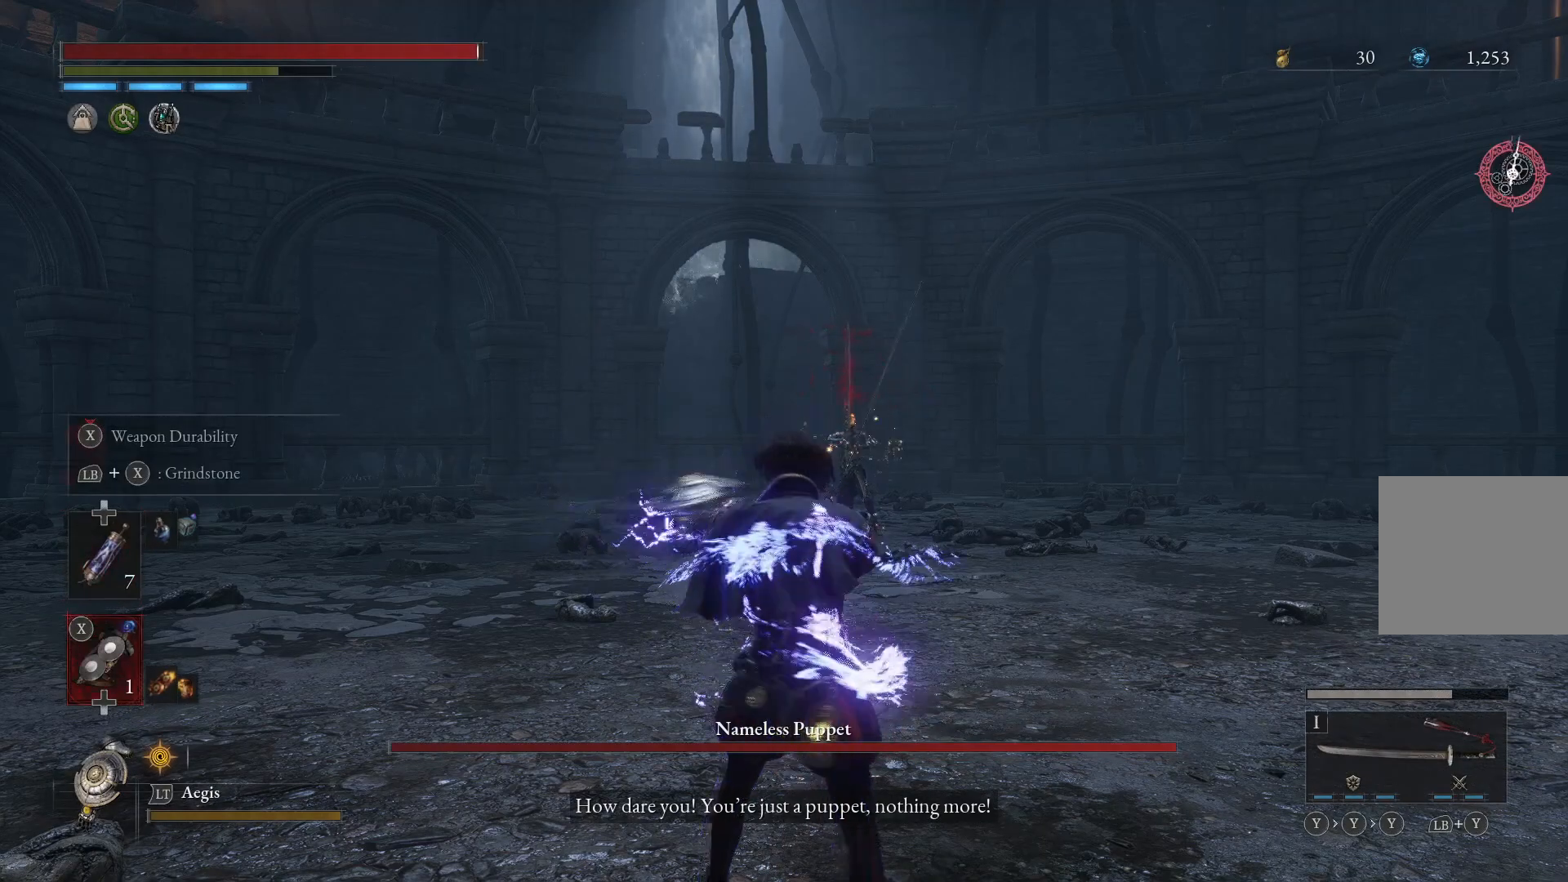
{"buttons": ["X", "L1"], "left_stick": "center", "right_stick": "center", "events": [[100, "X", "down"]]}
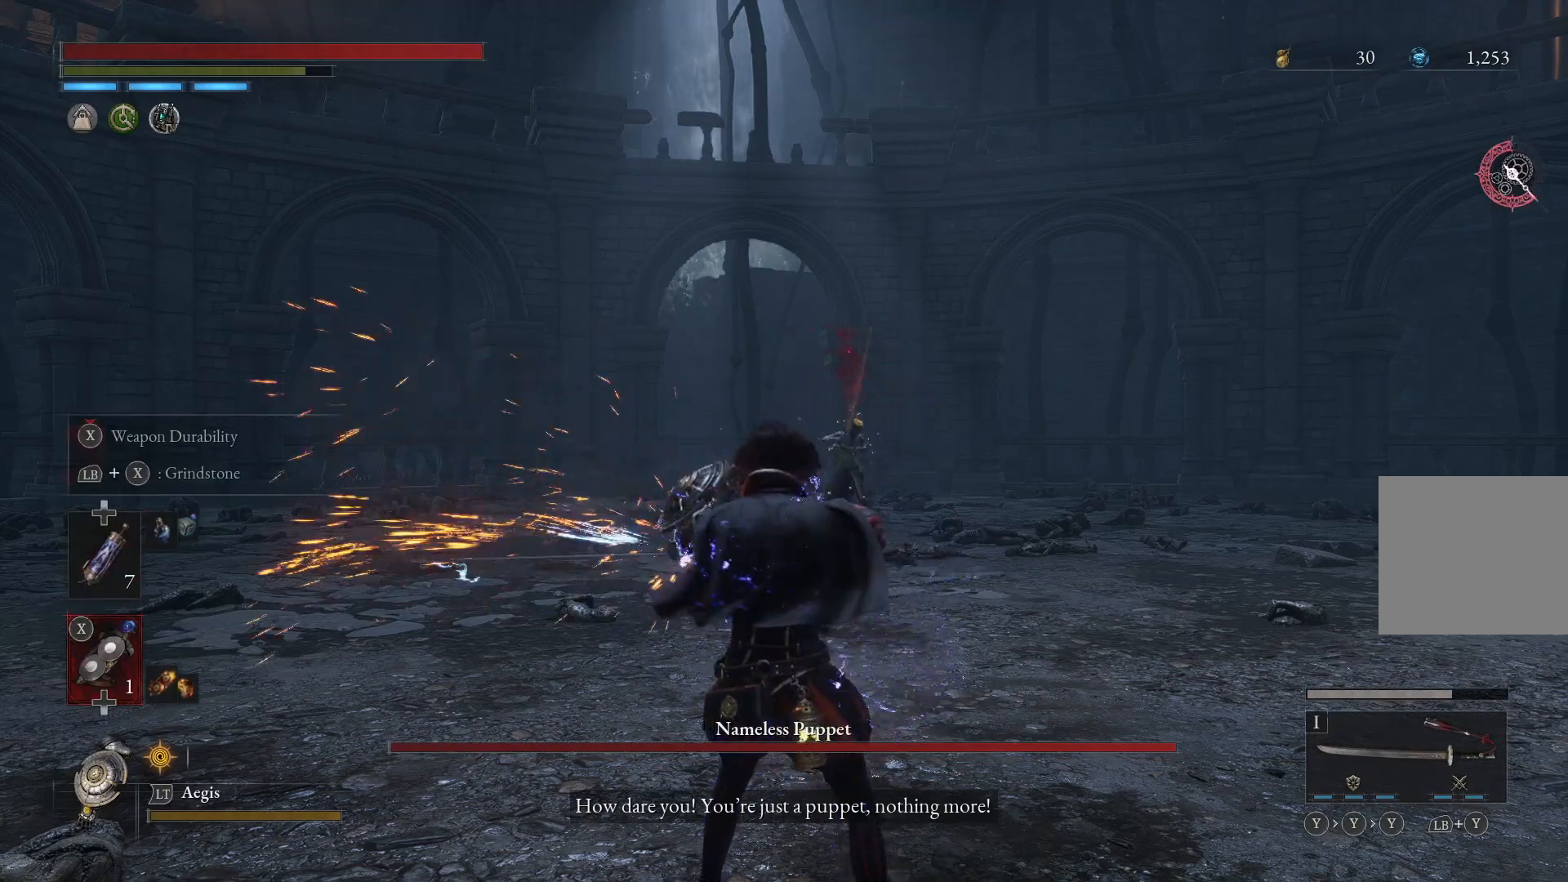
{"buttons": ["X", "L1"], "left_stick": "center", "right_stick": "center", "events": []}
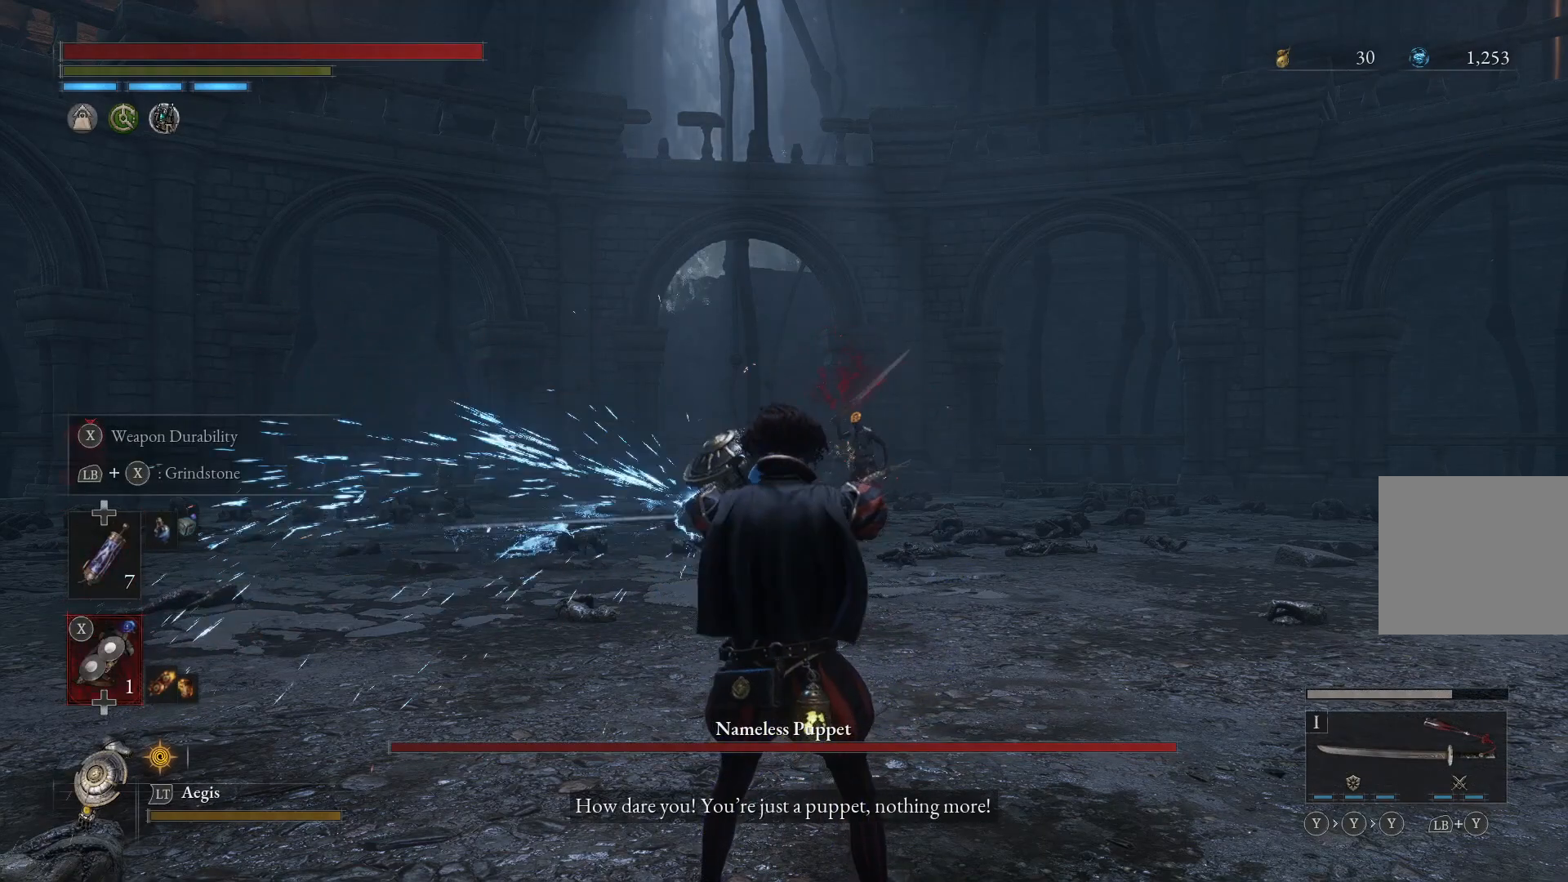
{"buttons": ["L1"], "left_stick": "center", "right_stick": "center", "events": [[467, "X", "up"]]}
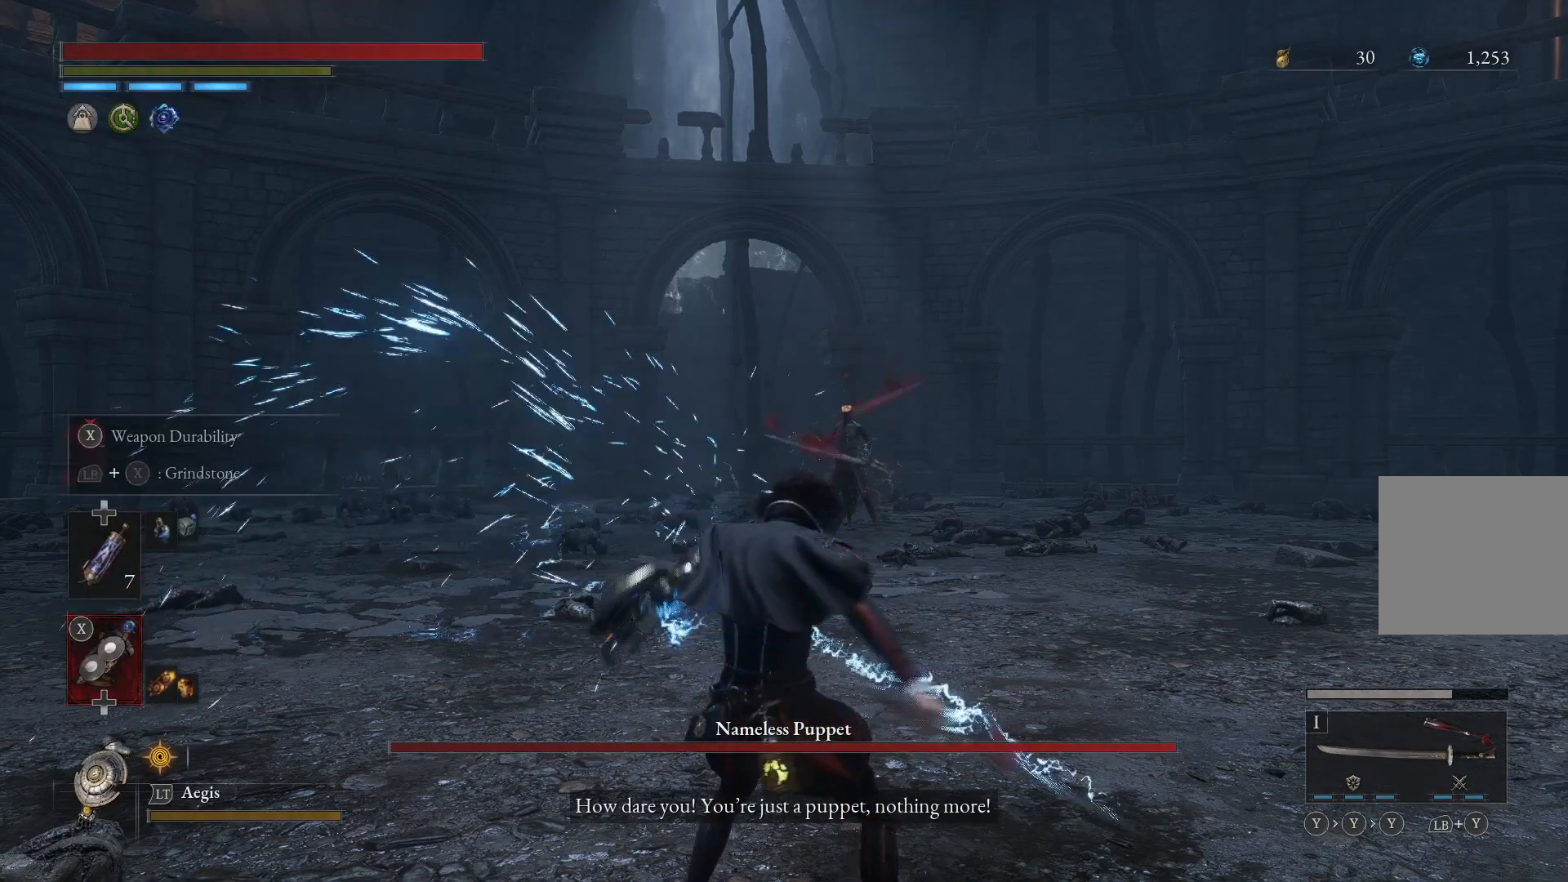
{"buttons": [], "left_stick": "center", "right_stick": "center", "events": [[133, "right_stick", "down"], [233, "L1", "up"], [267, "right_stick", "center"], [333, "R3", "down"], [433, "R3", "up"]]}
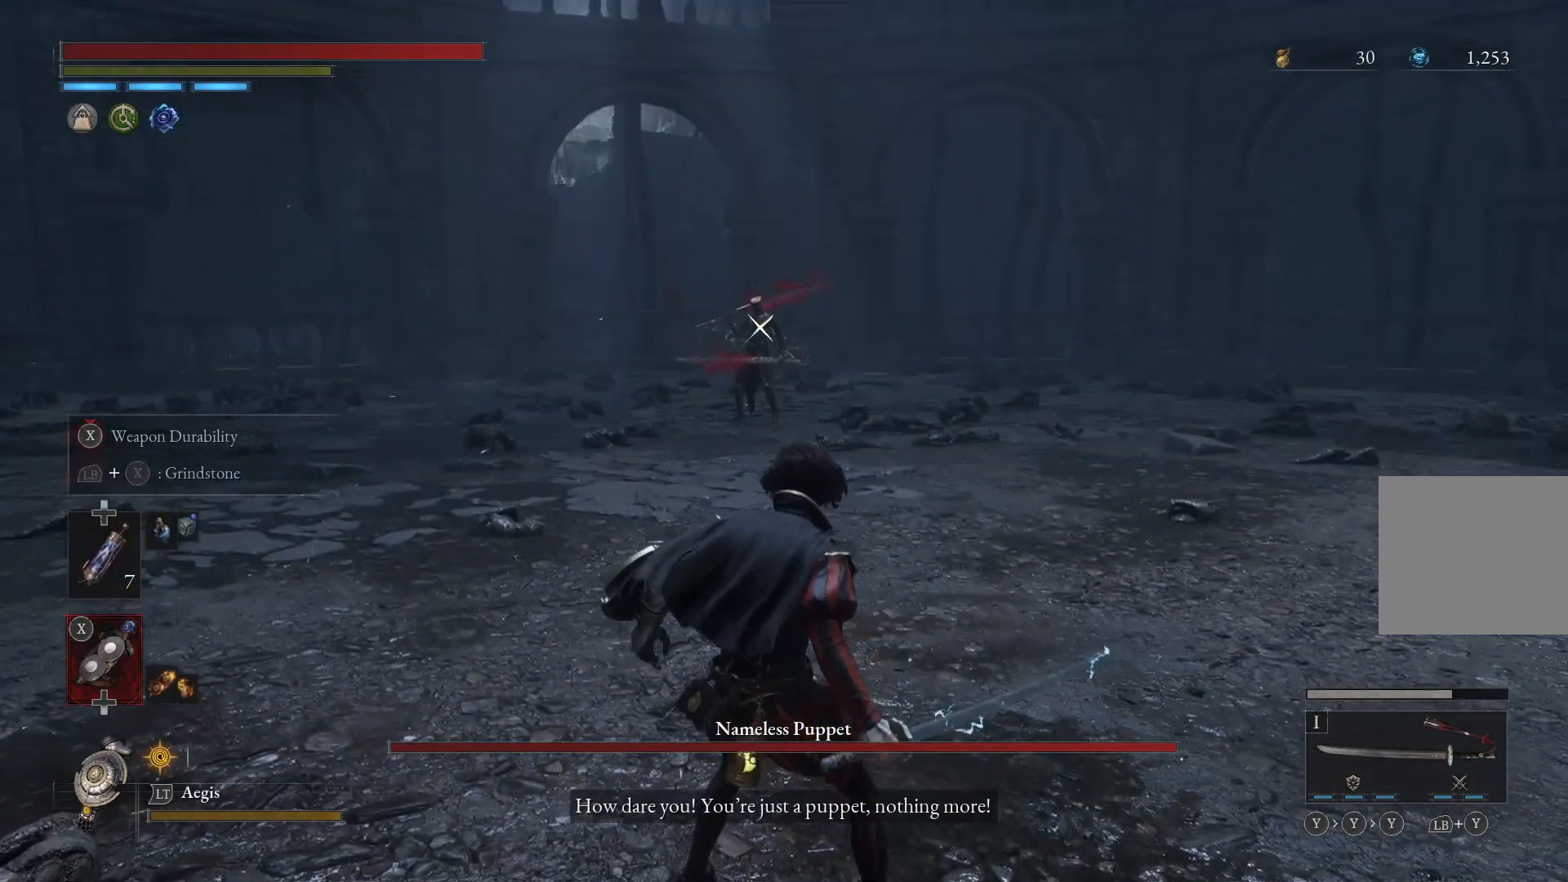
{"buttons": [], "left_stick": "down", "right_stick": "center", "events": [[33, "DPAD_UP", "down"], [167, "DPAD_UP", "up"], [500, "left_stick", "down"]]}
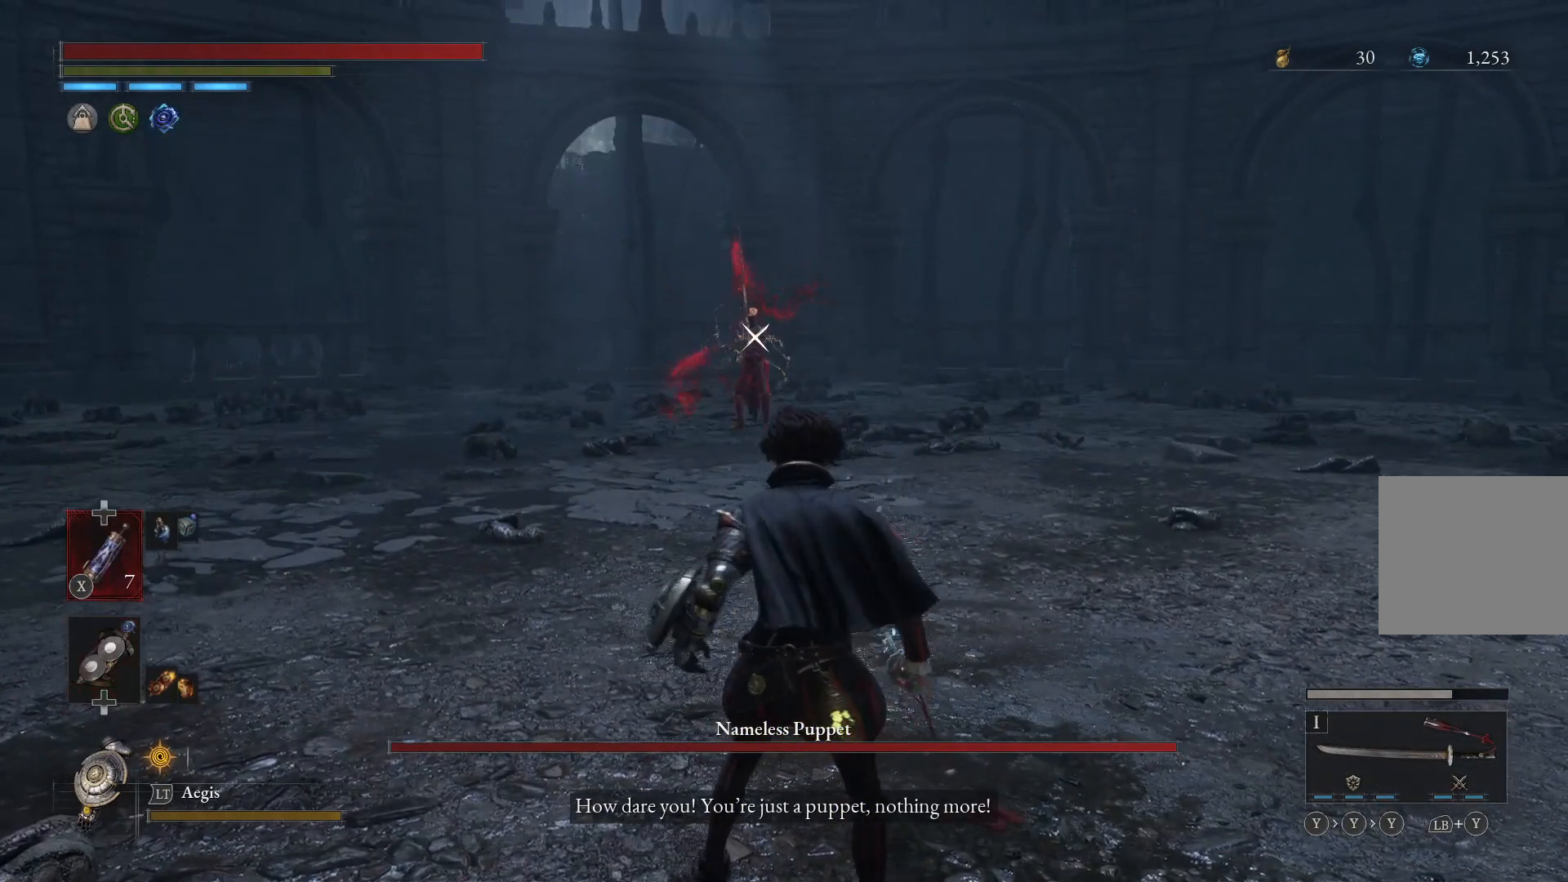
{"buttons": [], "left_stick": "center", "right_stick": "center", "events": [[467, "left_stick", "center"]]}
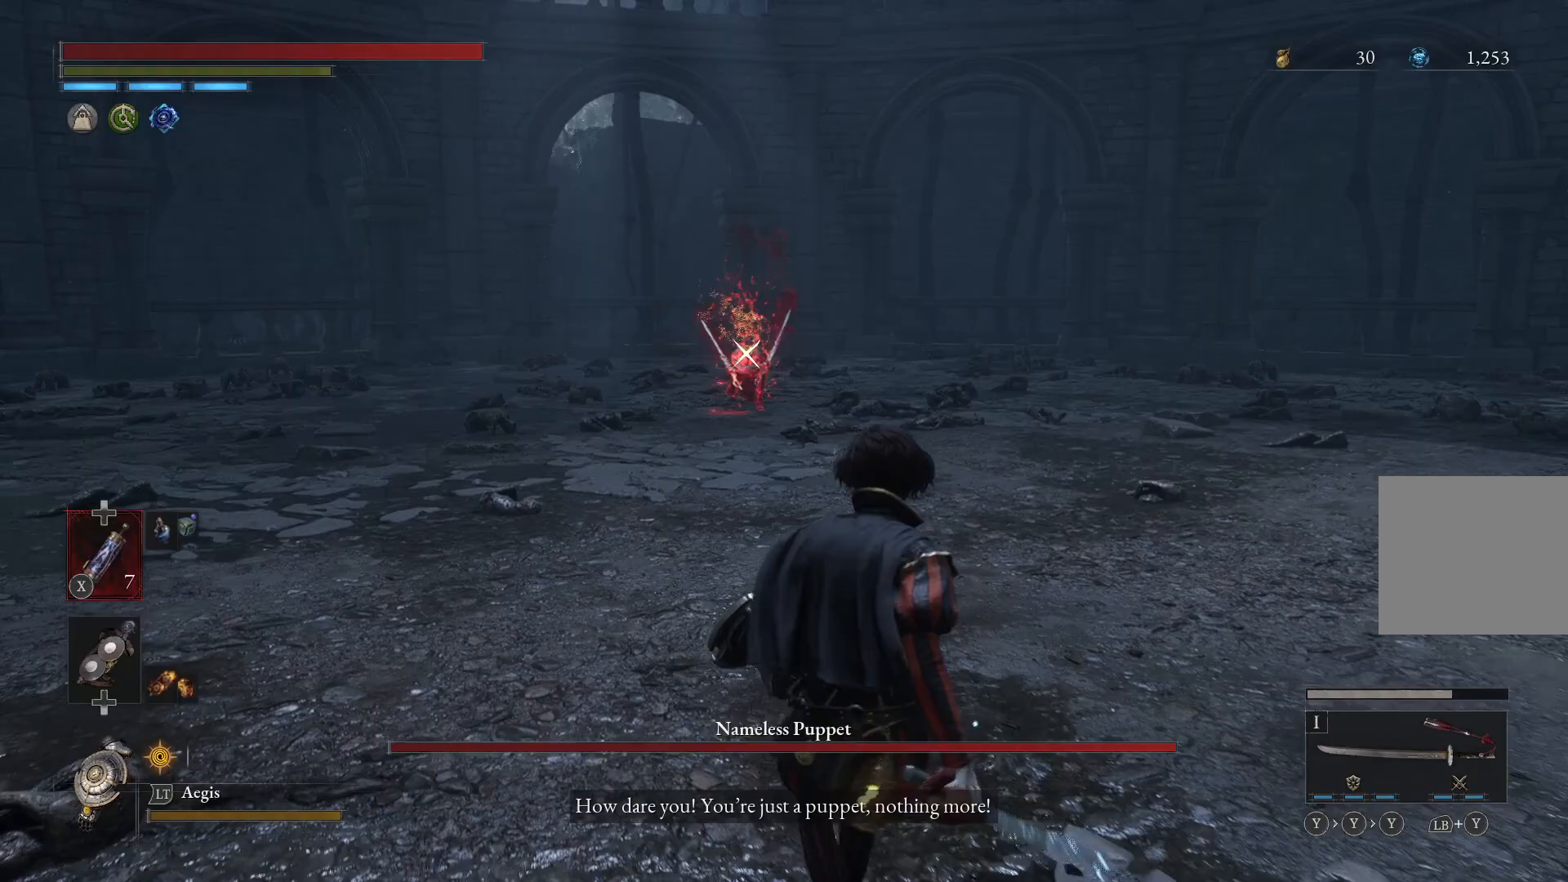
{"buttons": [], "left_stick": "center", "right_stick": "center", "events": []}
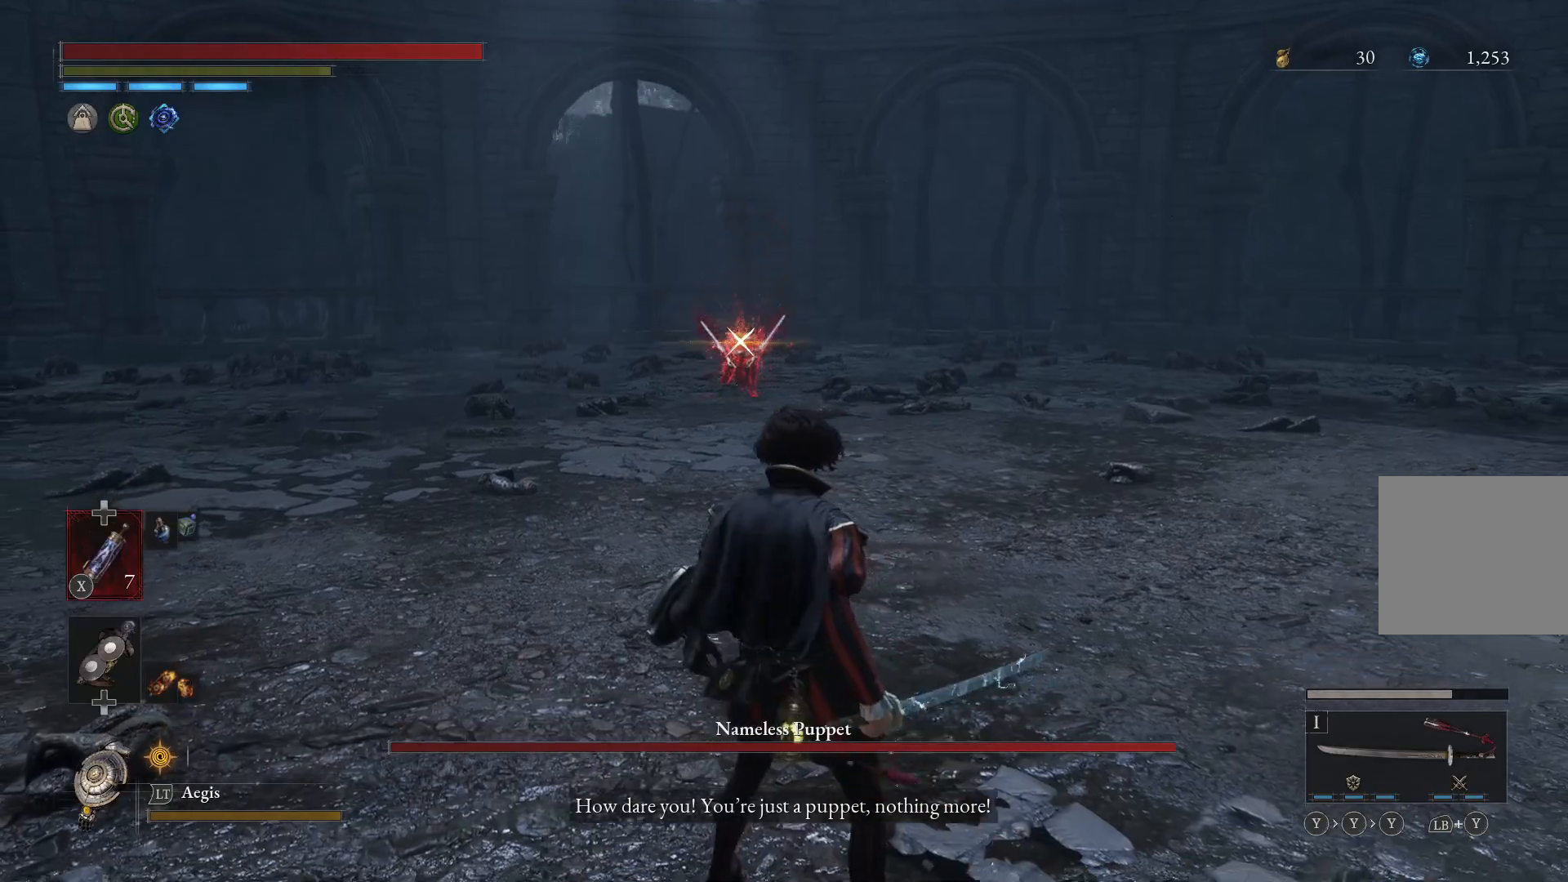
{"buttons": [], "left_stick": "center", "right_stick": "center", "events": []}
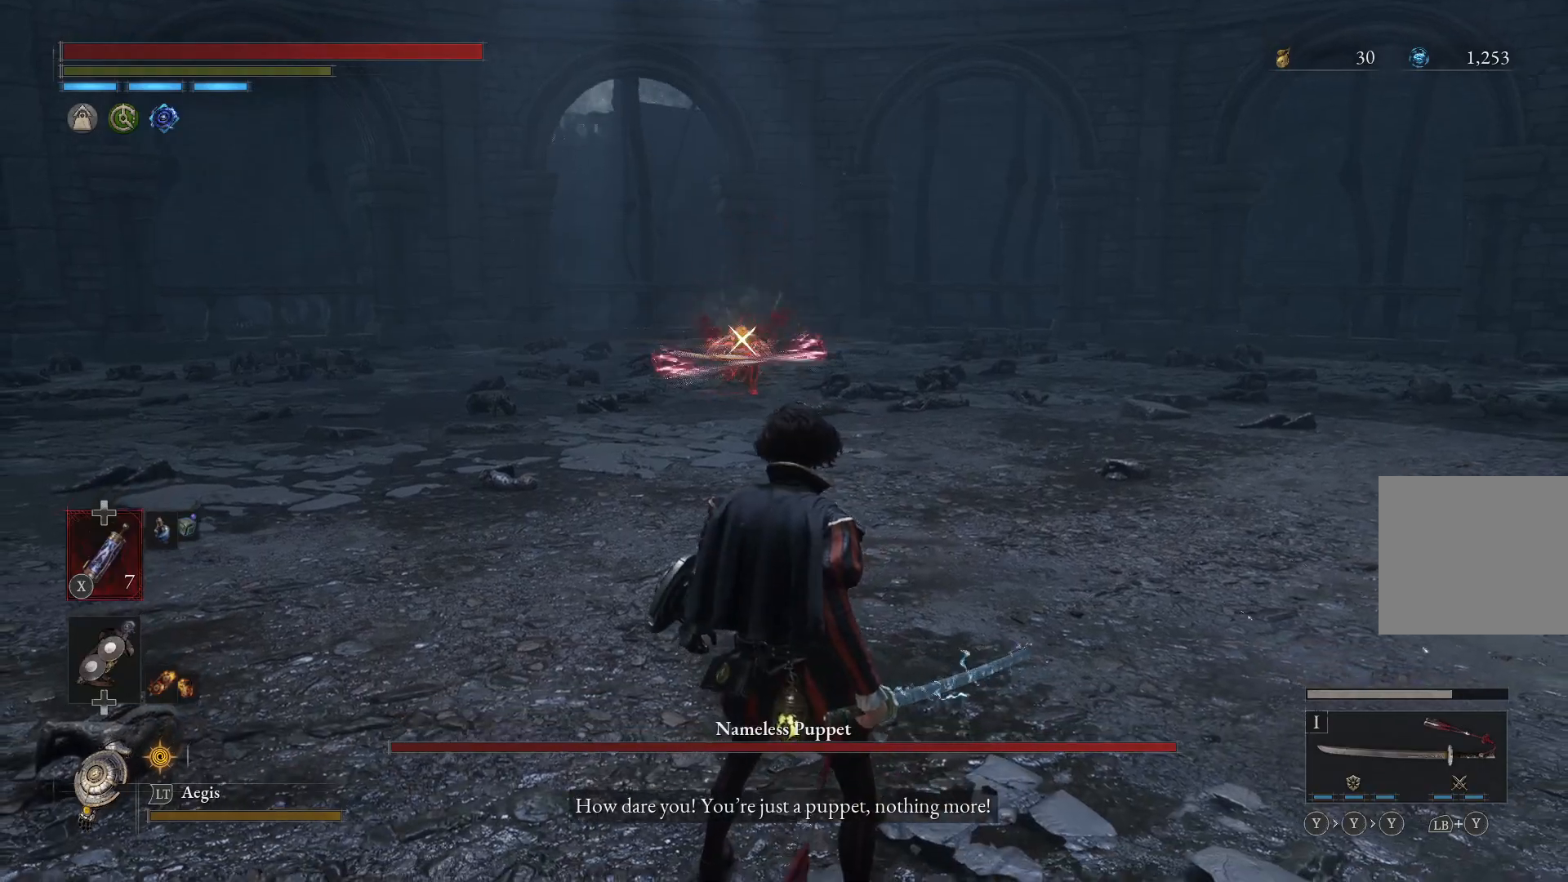
{"buttons": [], "left_stick": "up", "right_stick": "center", "events": [[67, "L1", "down"], [200, "L1", "up"], [333, "left_stick", "up"]]}
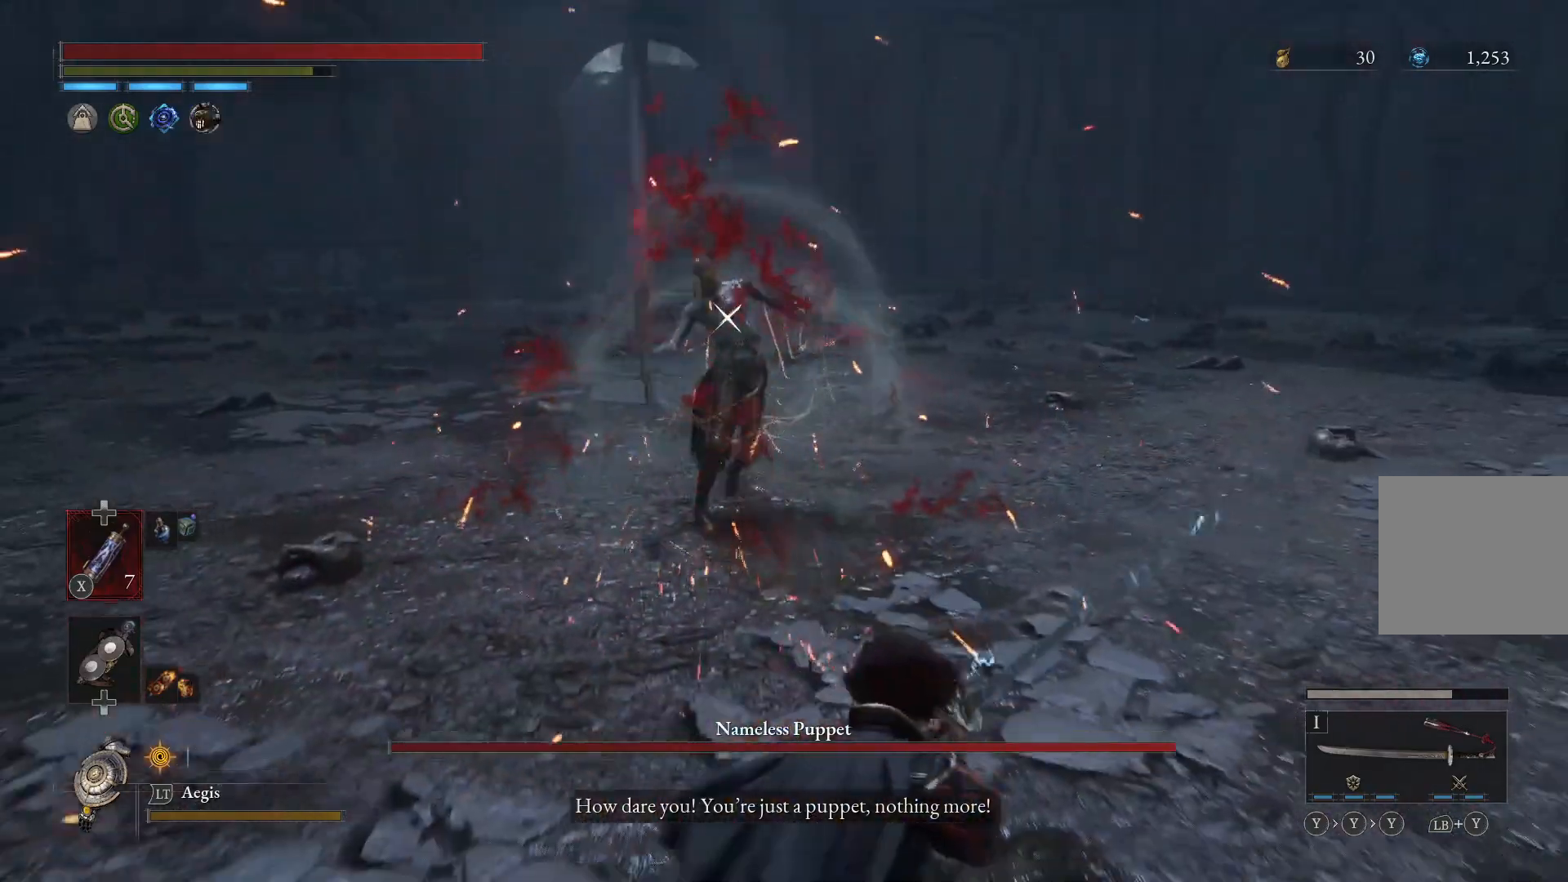
{"buttons": ["B"], "left_stick": "up", "right_stick": "center", "events": [[267, "B", "down"]]}
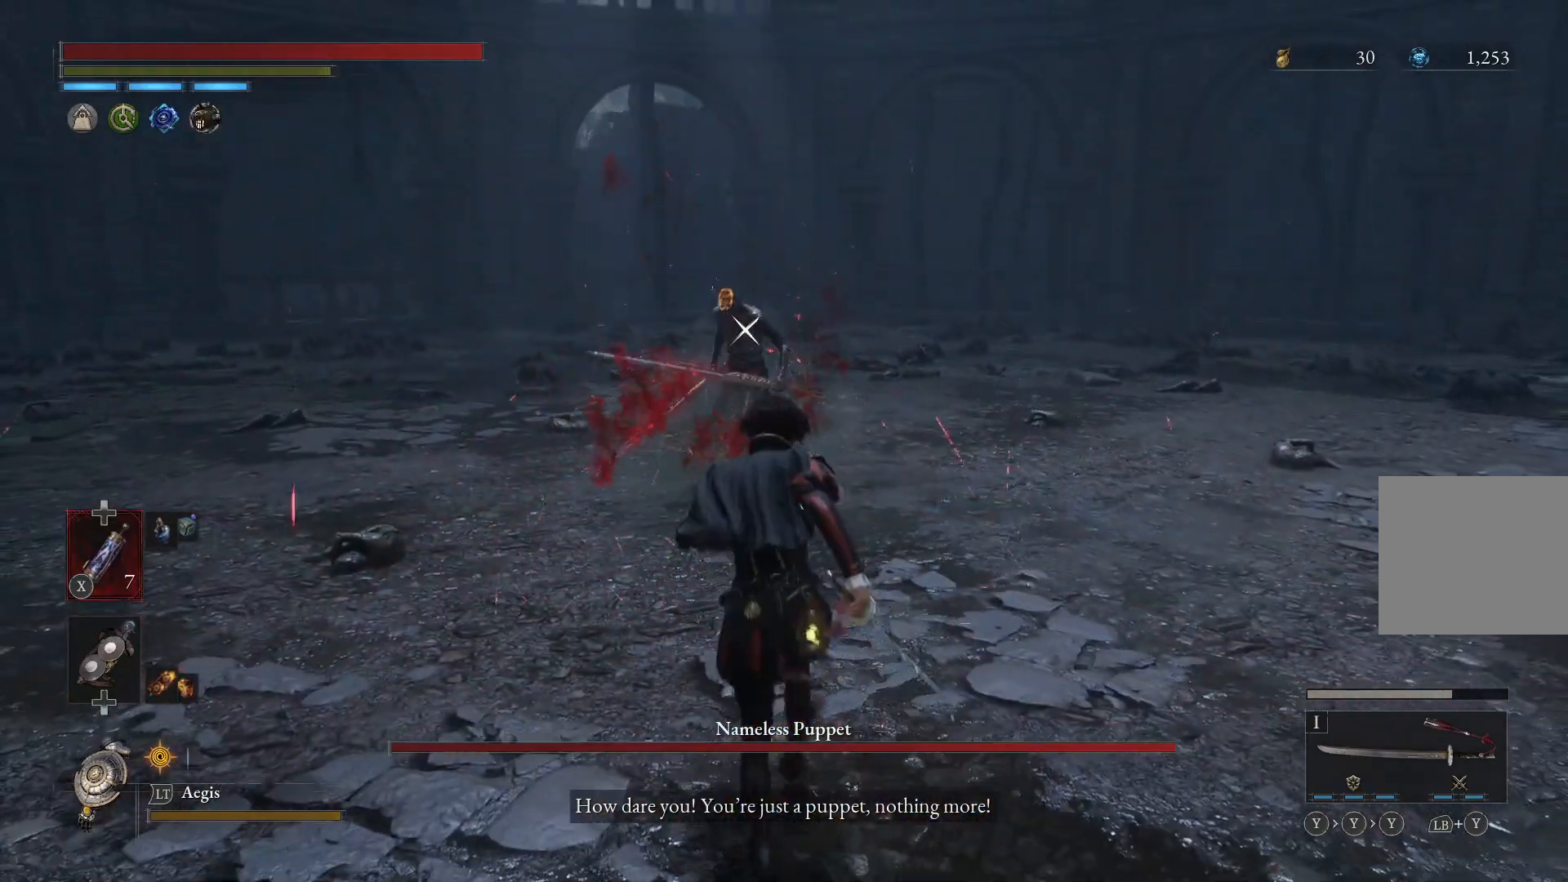
{"buttons": ["R1"], "left_stick": "up", "right_stick": "center", "events": [[433, "B", "up"], [500, "R1", "down"]]}
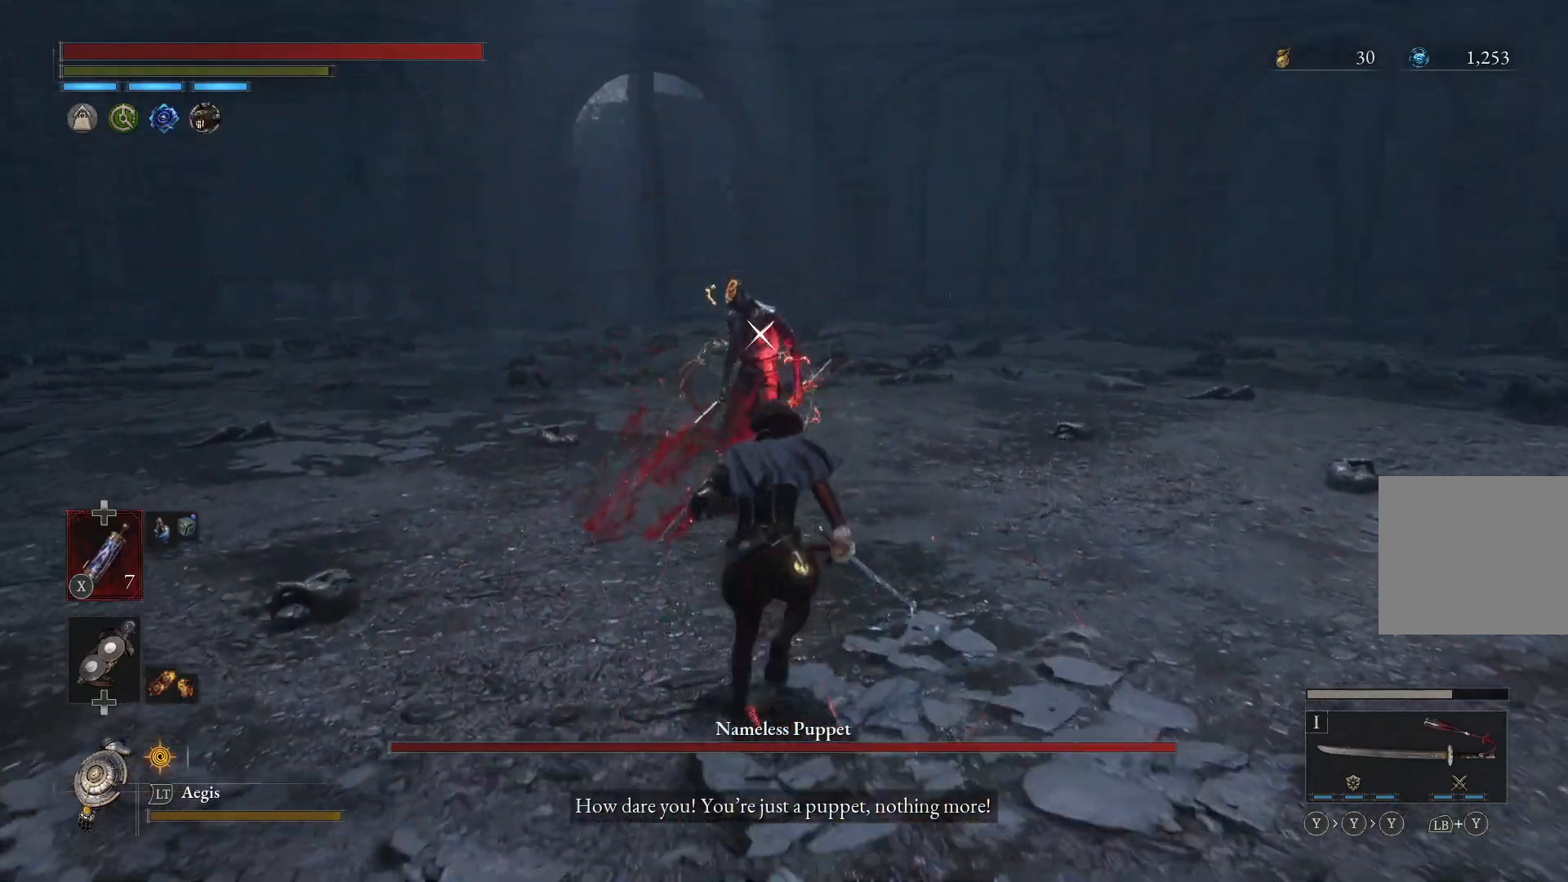
{"buttons": ["R1"], "left_stick": "up", "right_stick": "center", "events": [[133, "R1", "up"], [467, "R1", "down"]]}
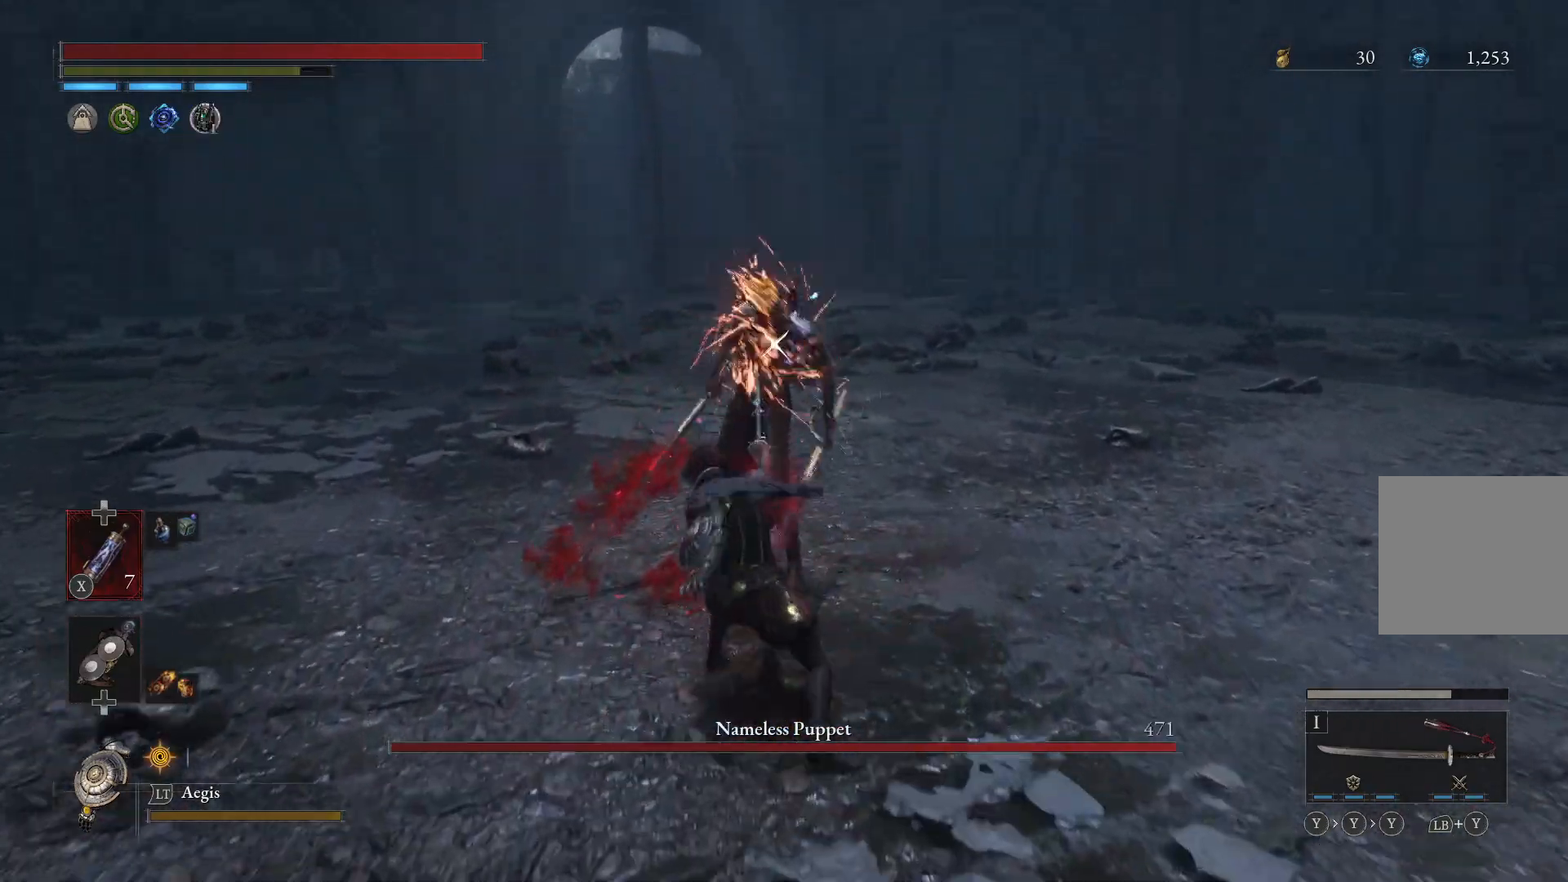
{"buttons": [], "left_stick": "up", "right_stick": "center", "events": [[100, "R1", "up"]]}
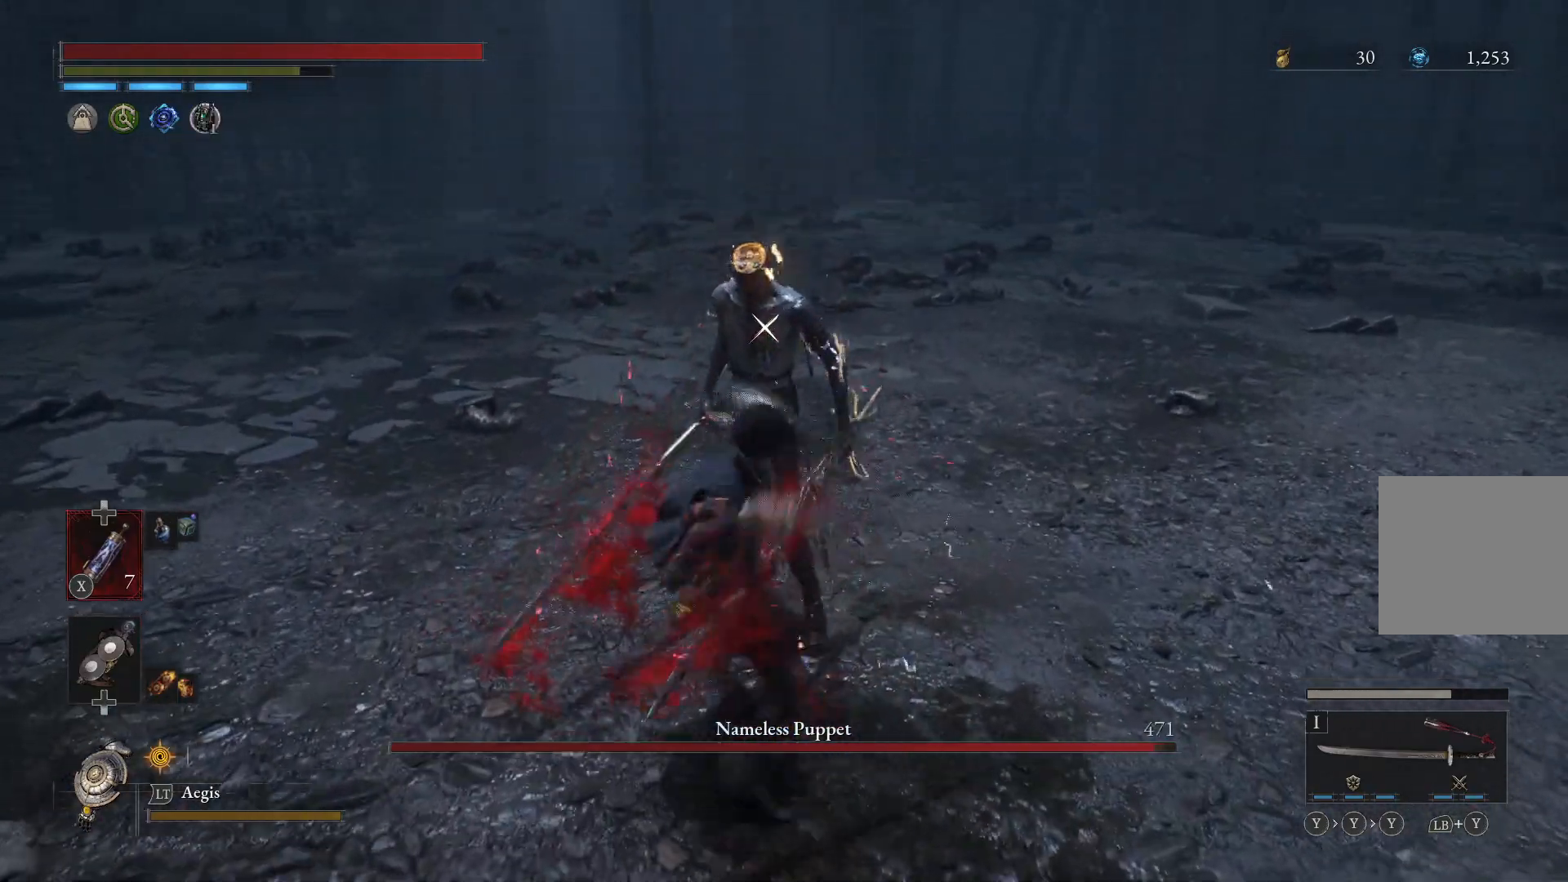
{"buttons": [], "left_stick": "center", "right_stick": "center", "events": [[233, "R1", "down"], [367, "R1", "up"], [367, "left_stick", "center"]]}
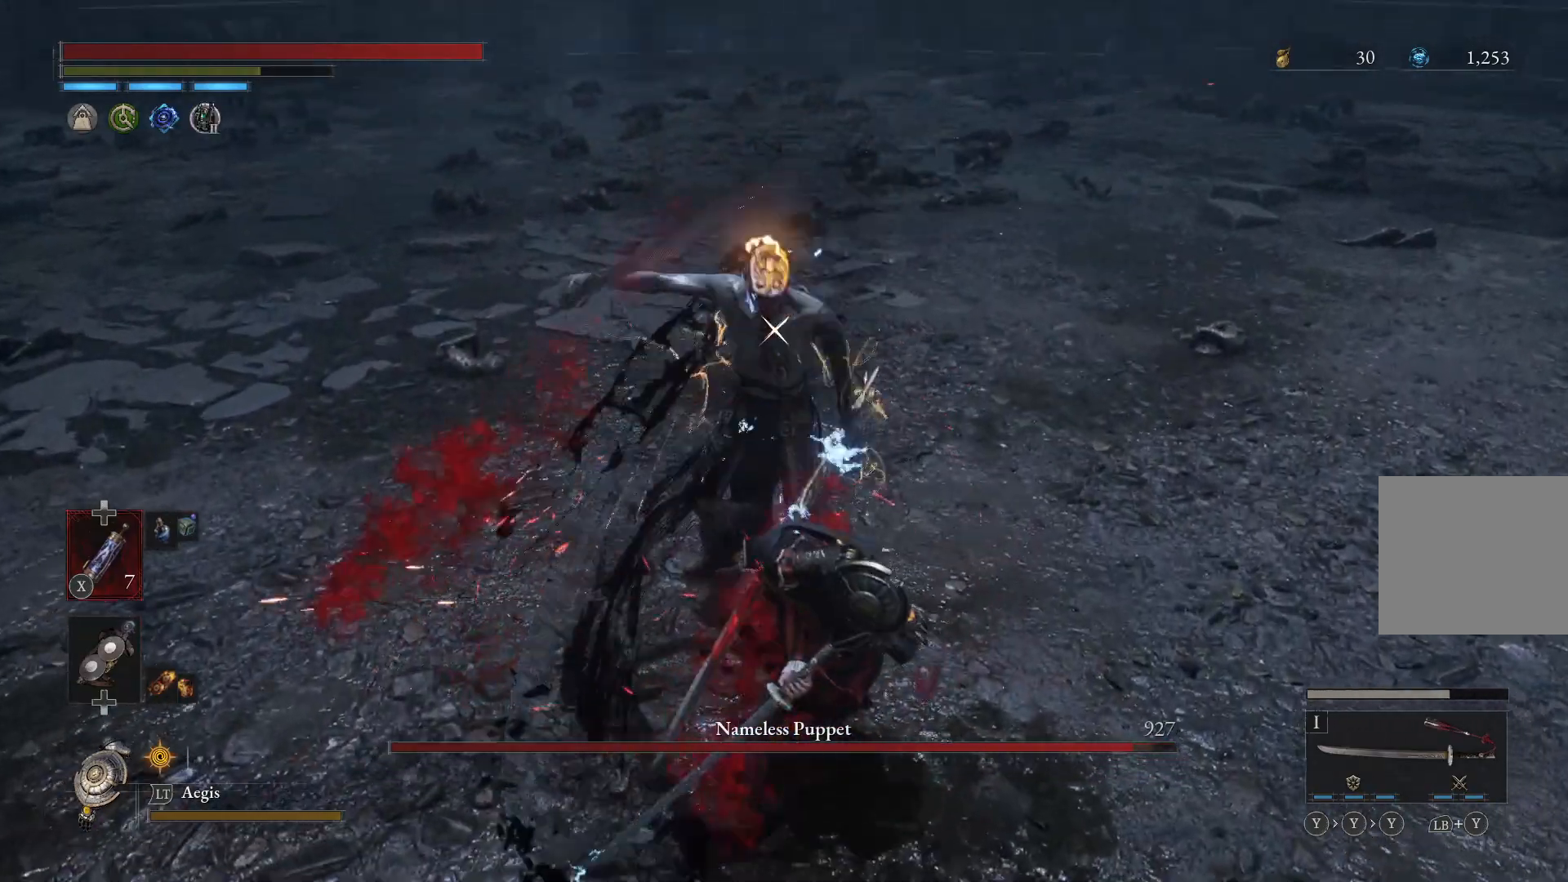
{"buttons": [], "left_stick": "down", "right_stick": "center", "events": [[500, "left_stick", "down"]]}
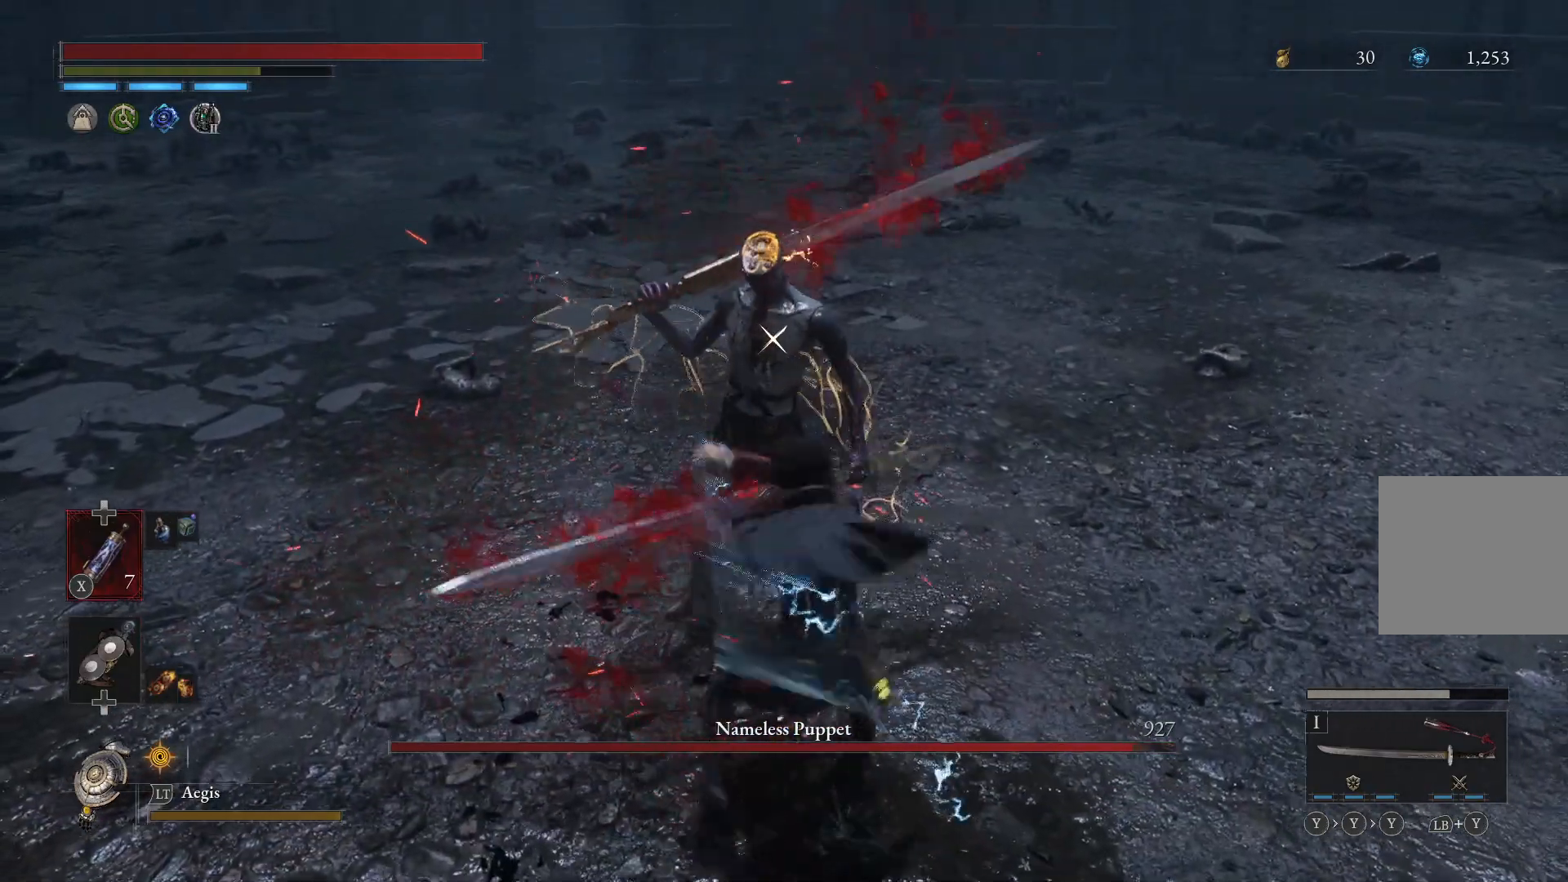
{"buttons": [], "left_stick": "down", "right_stick": "center", "events": []}
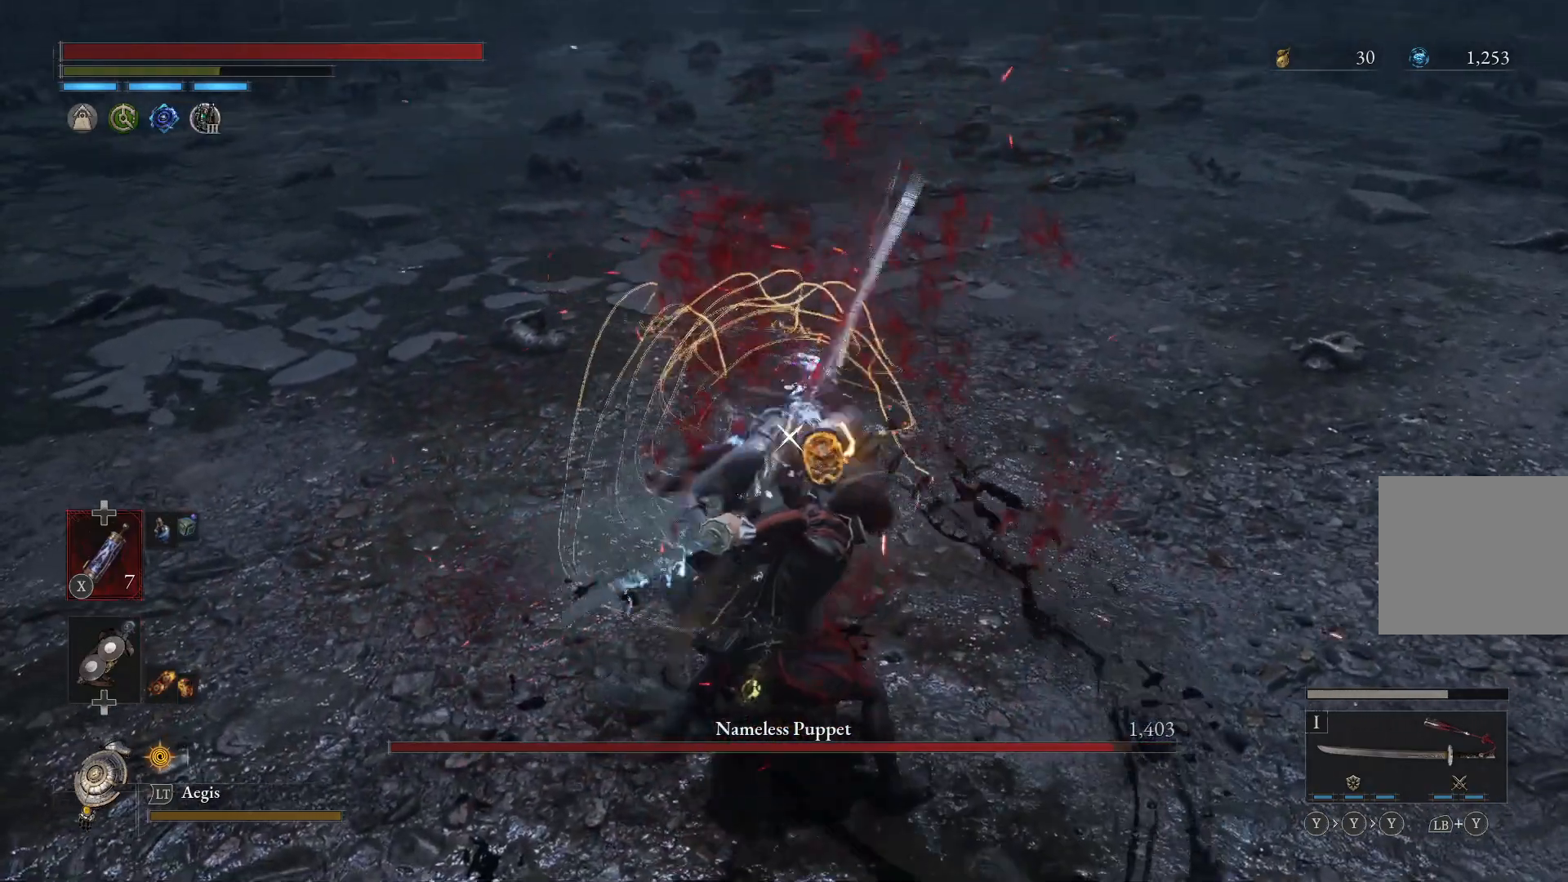
{"buttons": [], "left_stick": "down", "right_stick": "center", "events": [[133, "L1", "down"], [233, "L1", "up"]]}
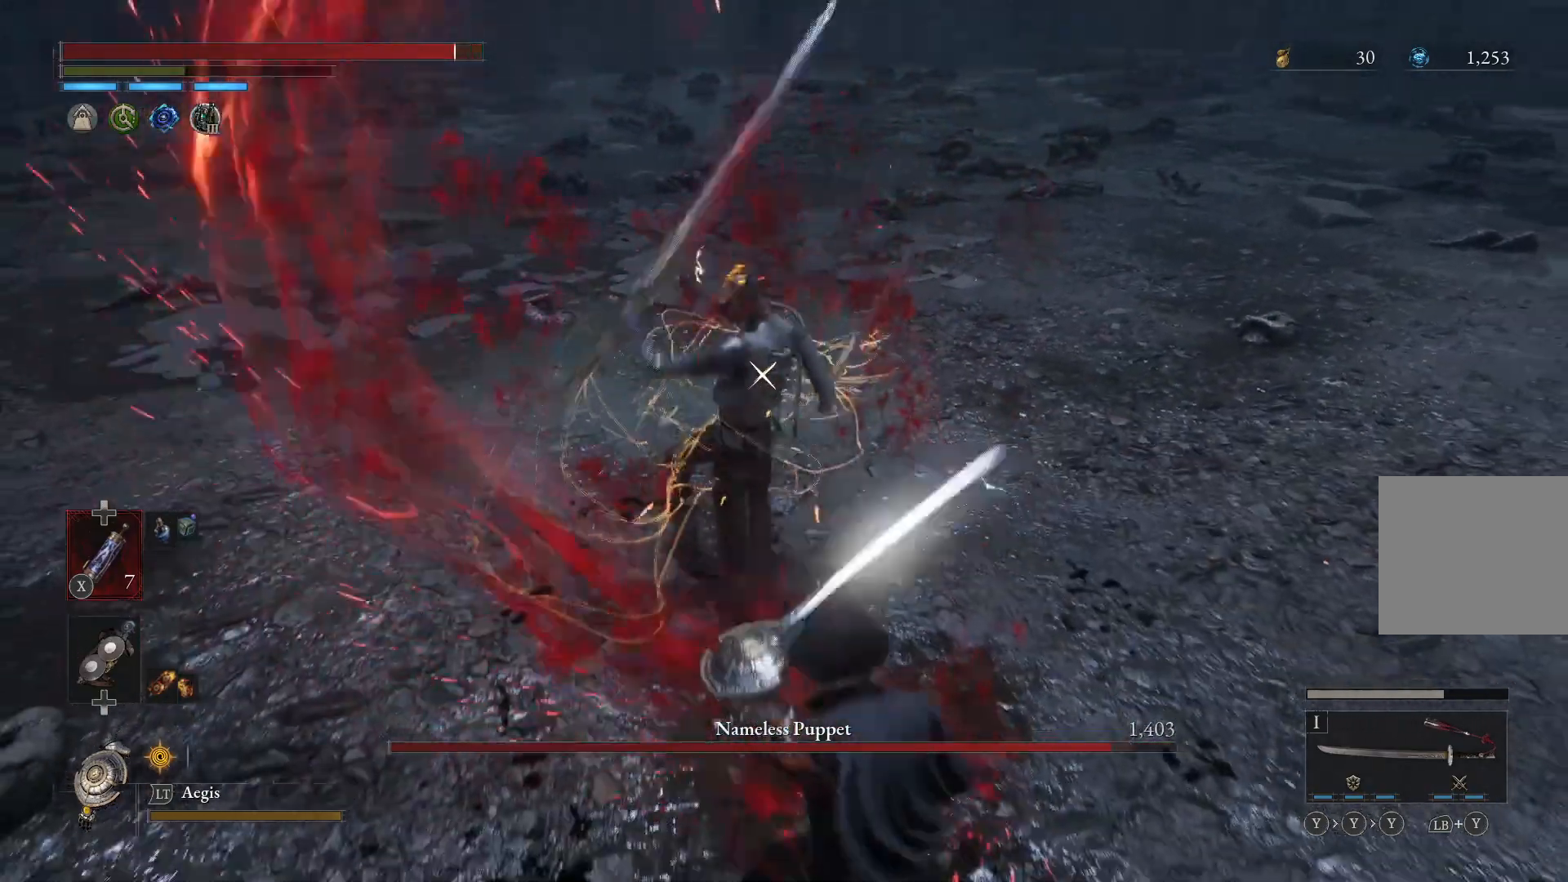
{"buttons": [], "left_stick": "down", "right_stick": "center", "events": [[233, "L1", "down"], [367, "L1", "up"]]}
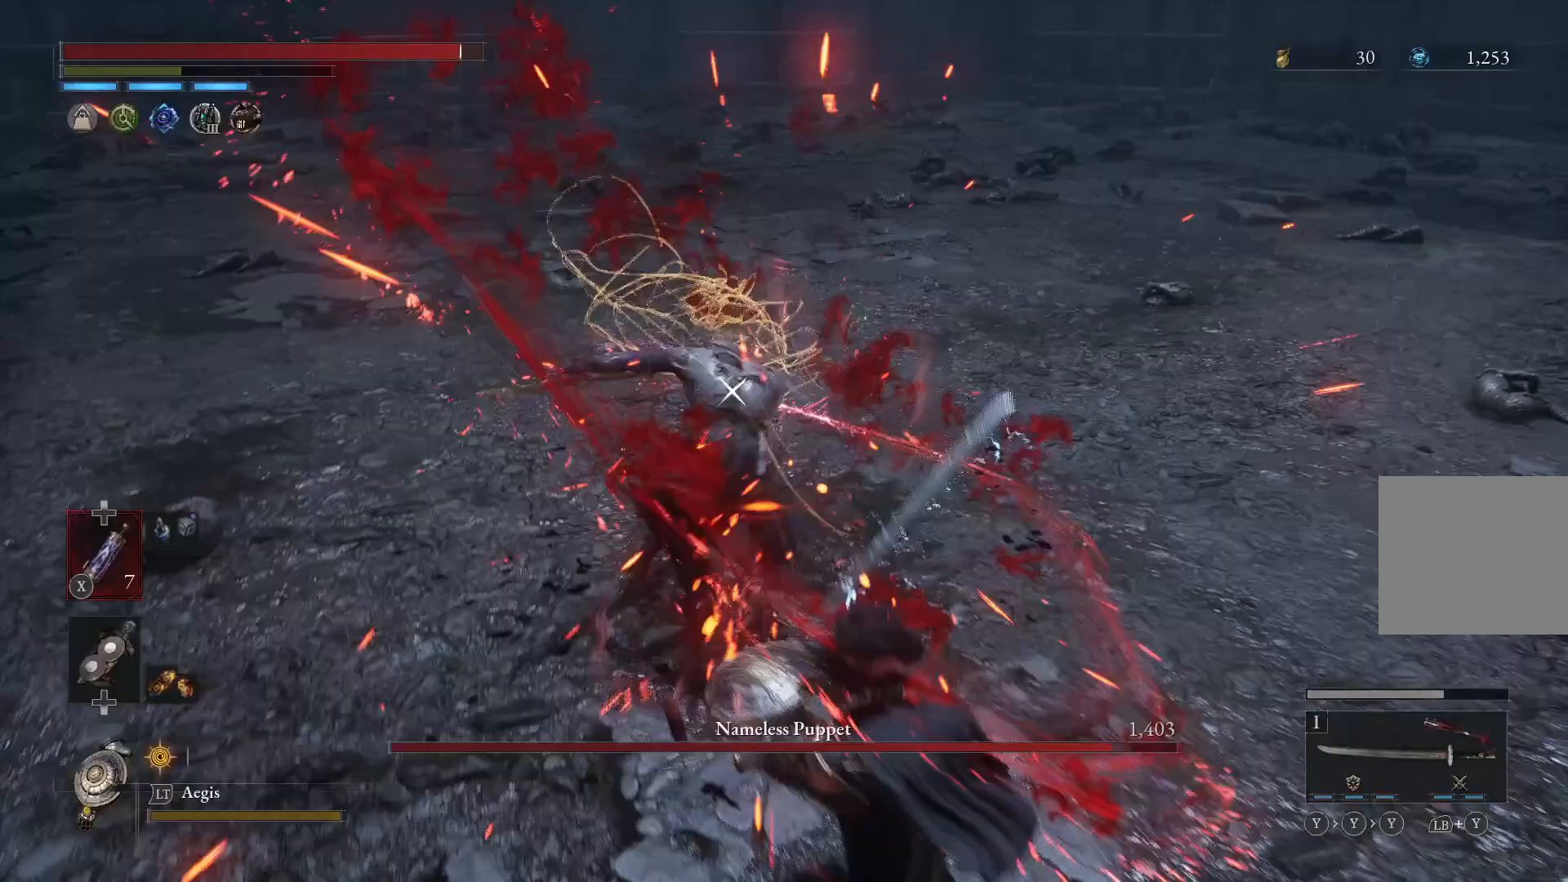
{"buttons": [], "left_stick": "down-right", "right_stick": "center", "events": [[100, "left_stick", "down-right"], [333, "L1", "down"], [433, "L1", "up"]]}
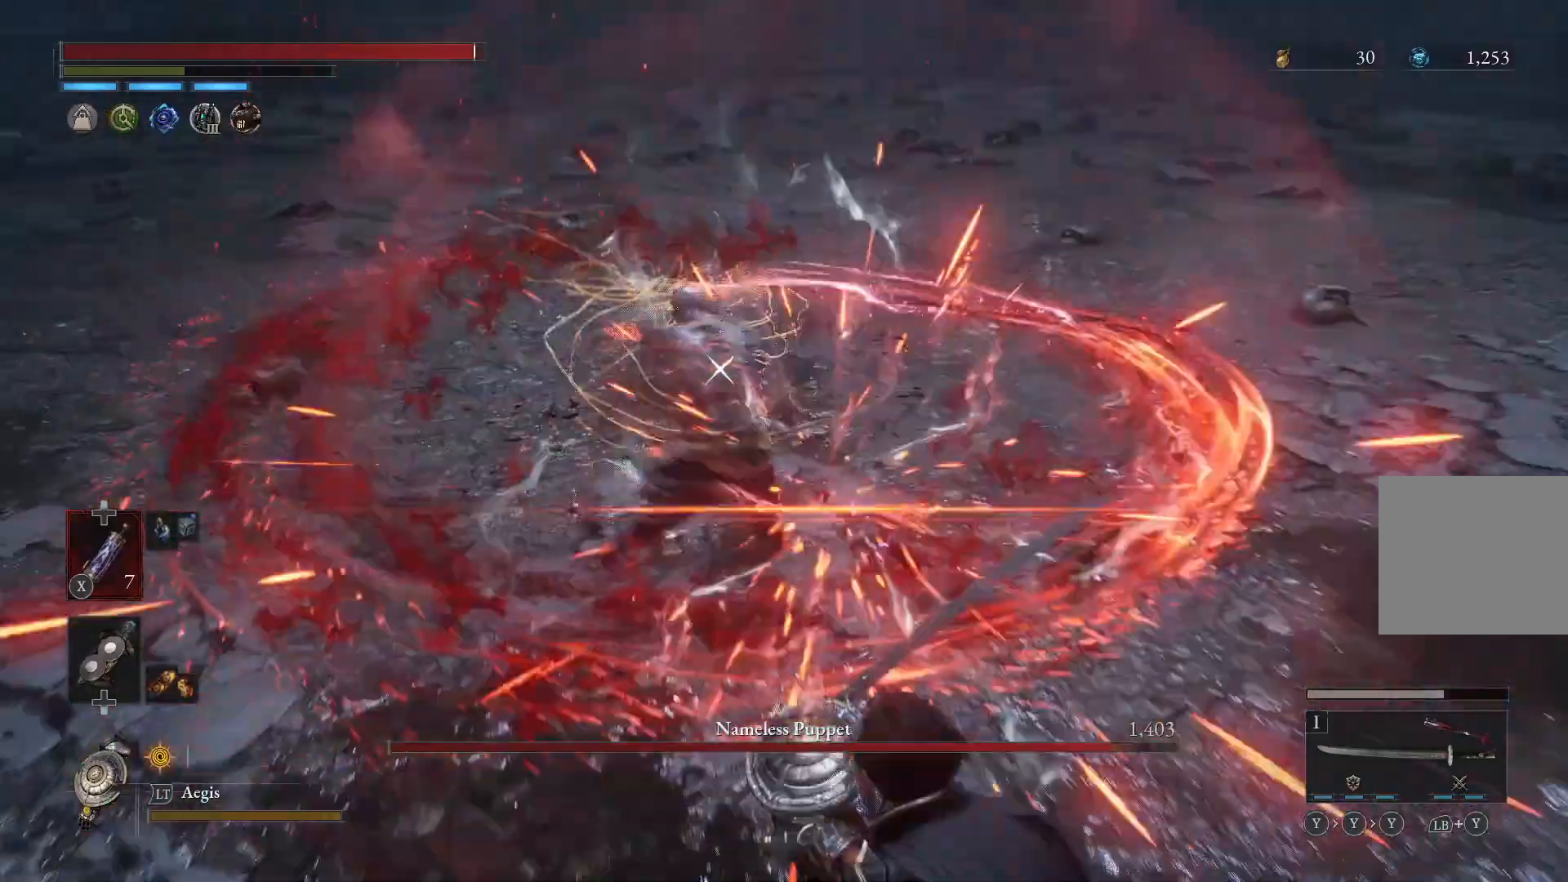
{"buttons": [], "left_stick": "center", "right_stick": "center", "events": [[333, "left_stick", "center"]]}
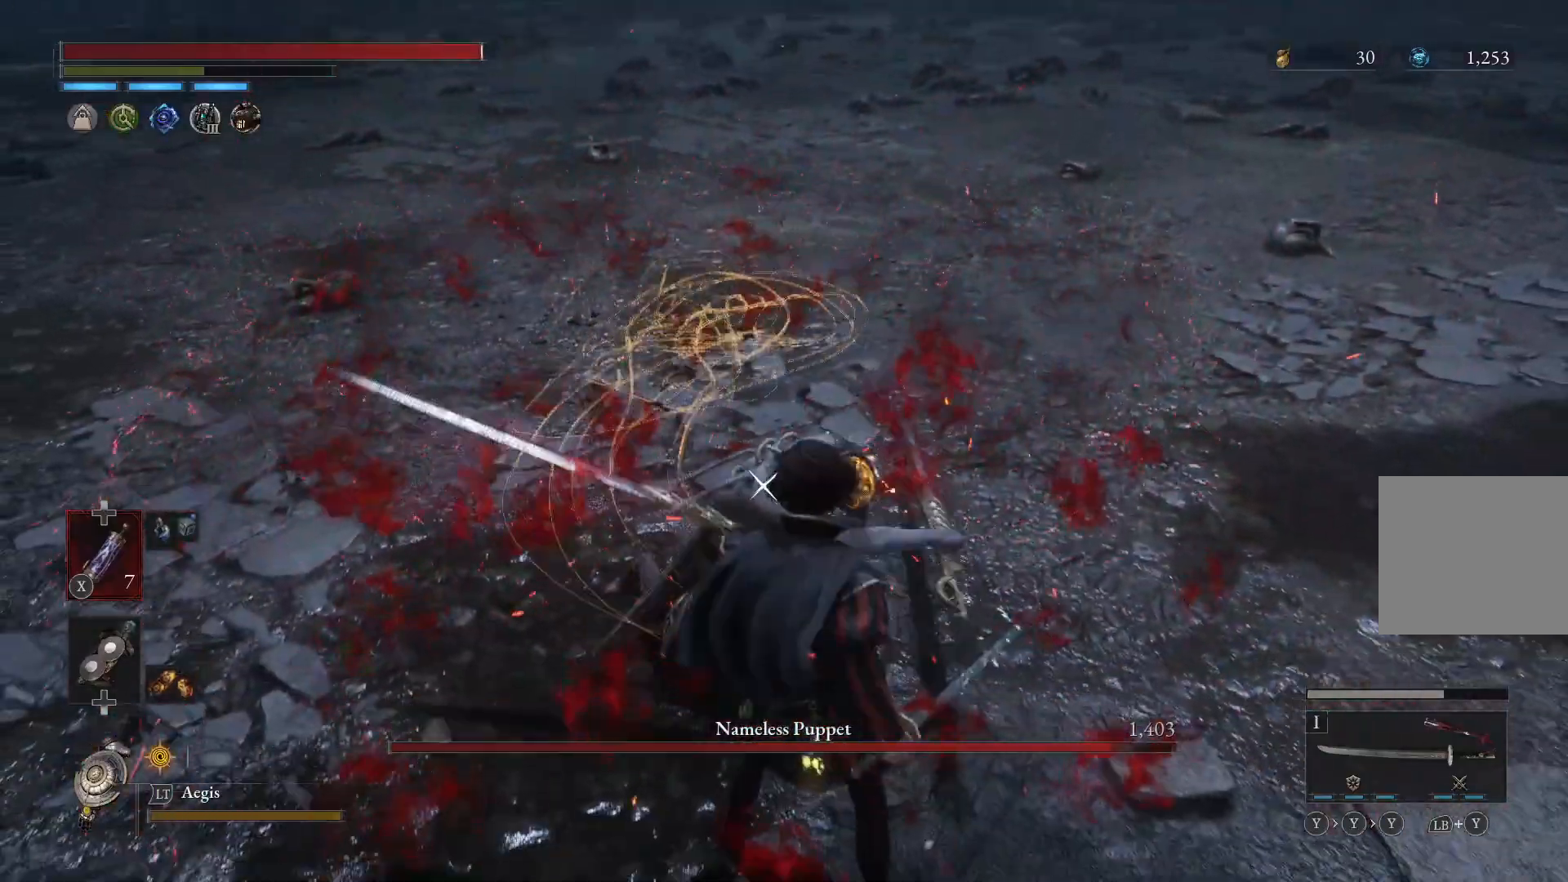
{"buttons": [], "left_stick": "up", "right_stick": "center", "events": [[100, "L1", "down"], [200, "L1", "up"], [367, "left_stick", "up"]]}
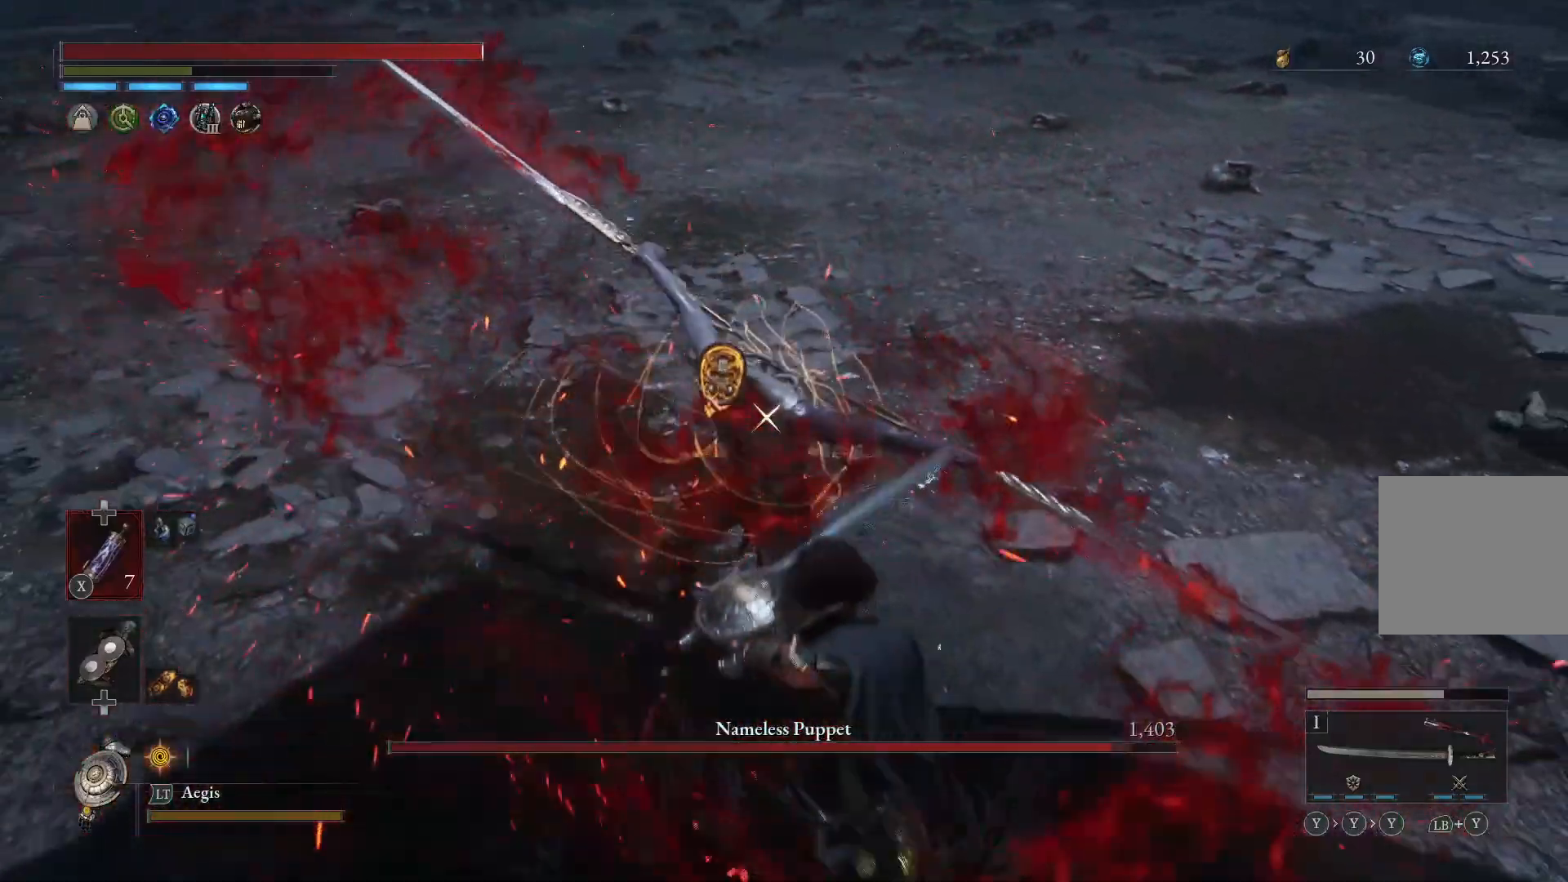
{"buttons": [], "left_stick": "up", "right_stick": "center", "events": [[100, "R1", "down"], [233, "R1", "up"]]}
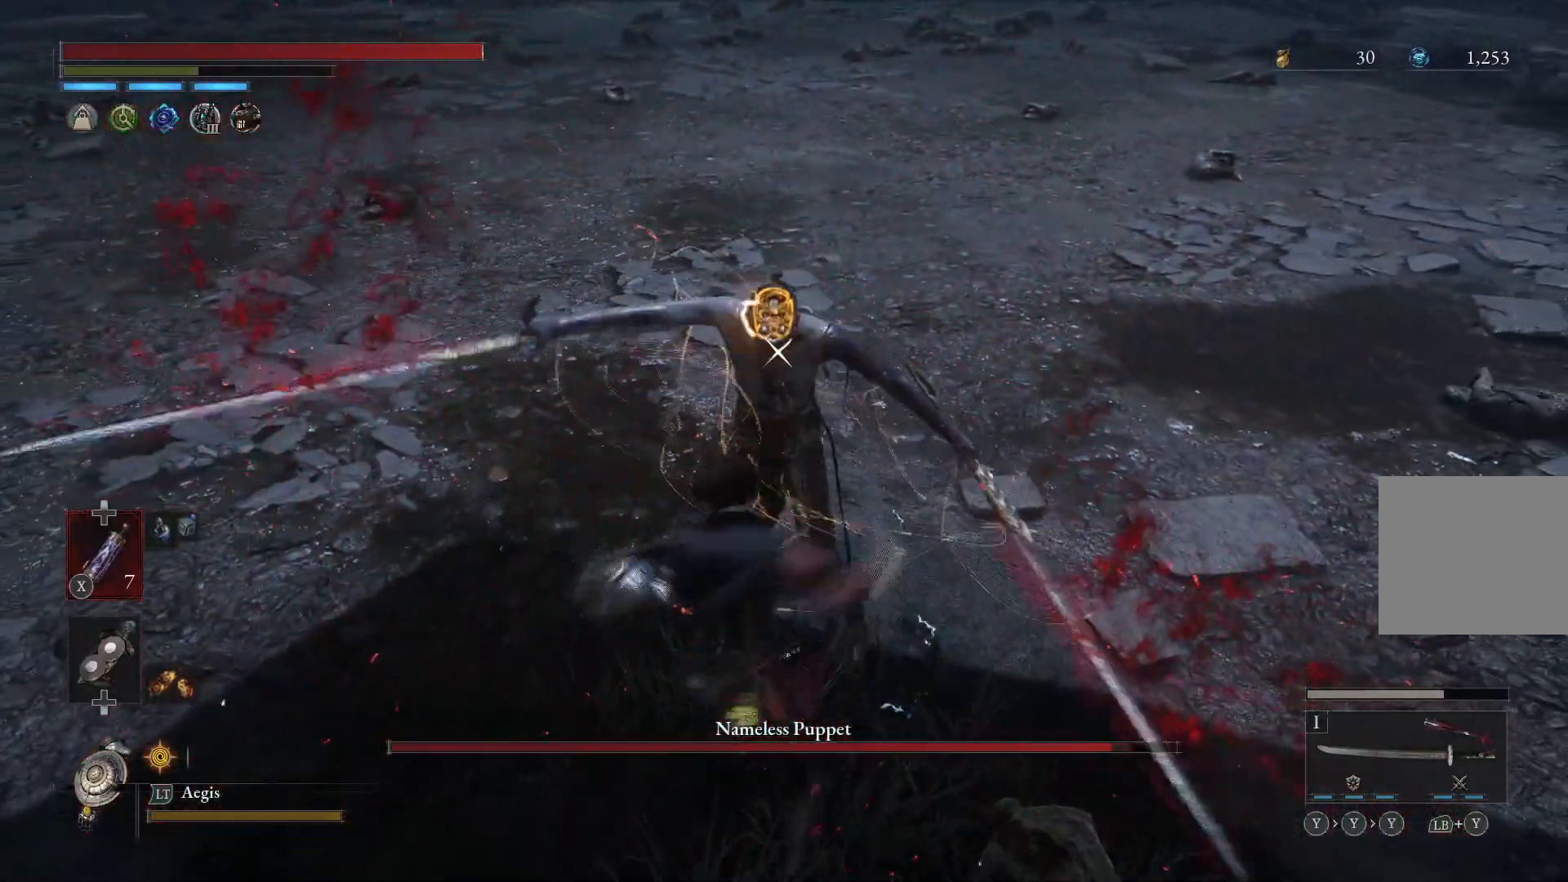
{"buttons": [], "left_stick": "up", "right_stick": "center", "events": [[133, "R1", "down"], [267, "R1", "up"]]}
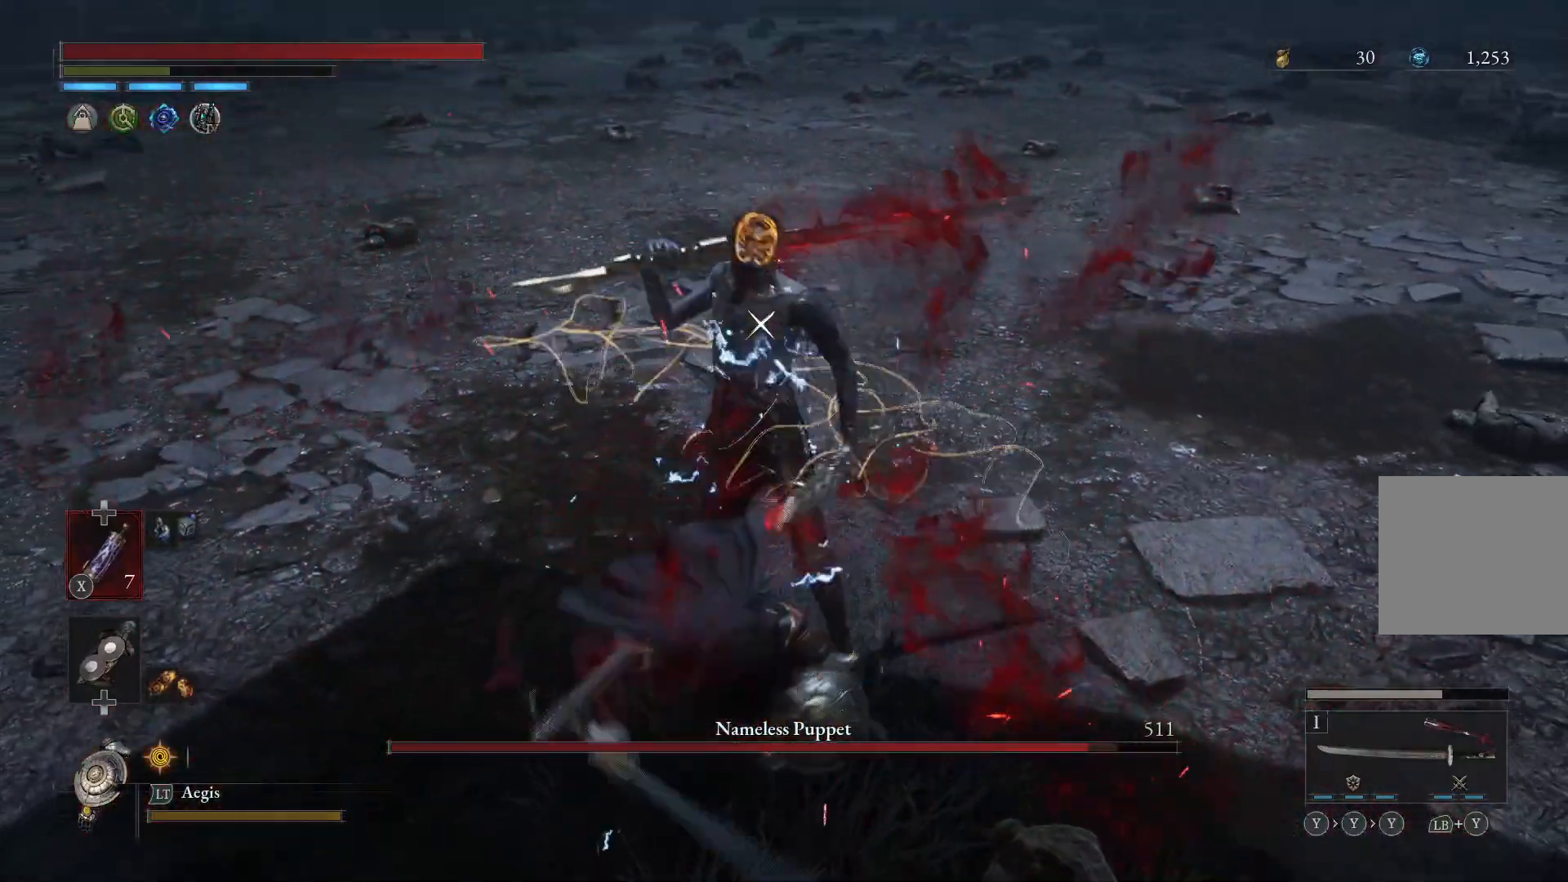
{"buttons": [], "left_stick": "up", "right_stick": "center", "events": [[300, "R1", "down"], [400, "R1", "up"]]}